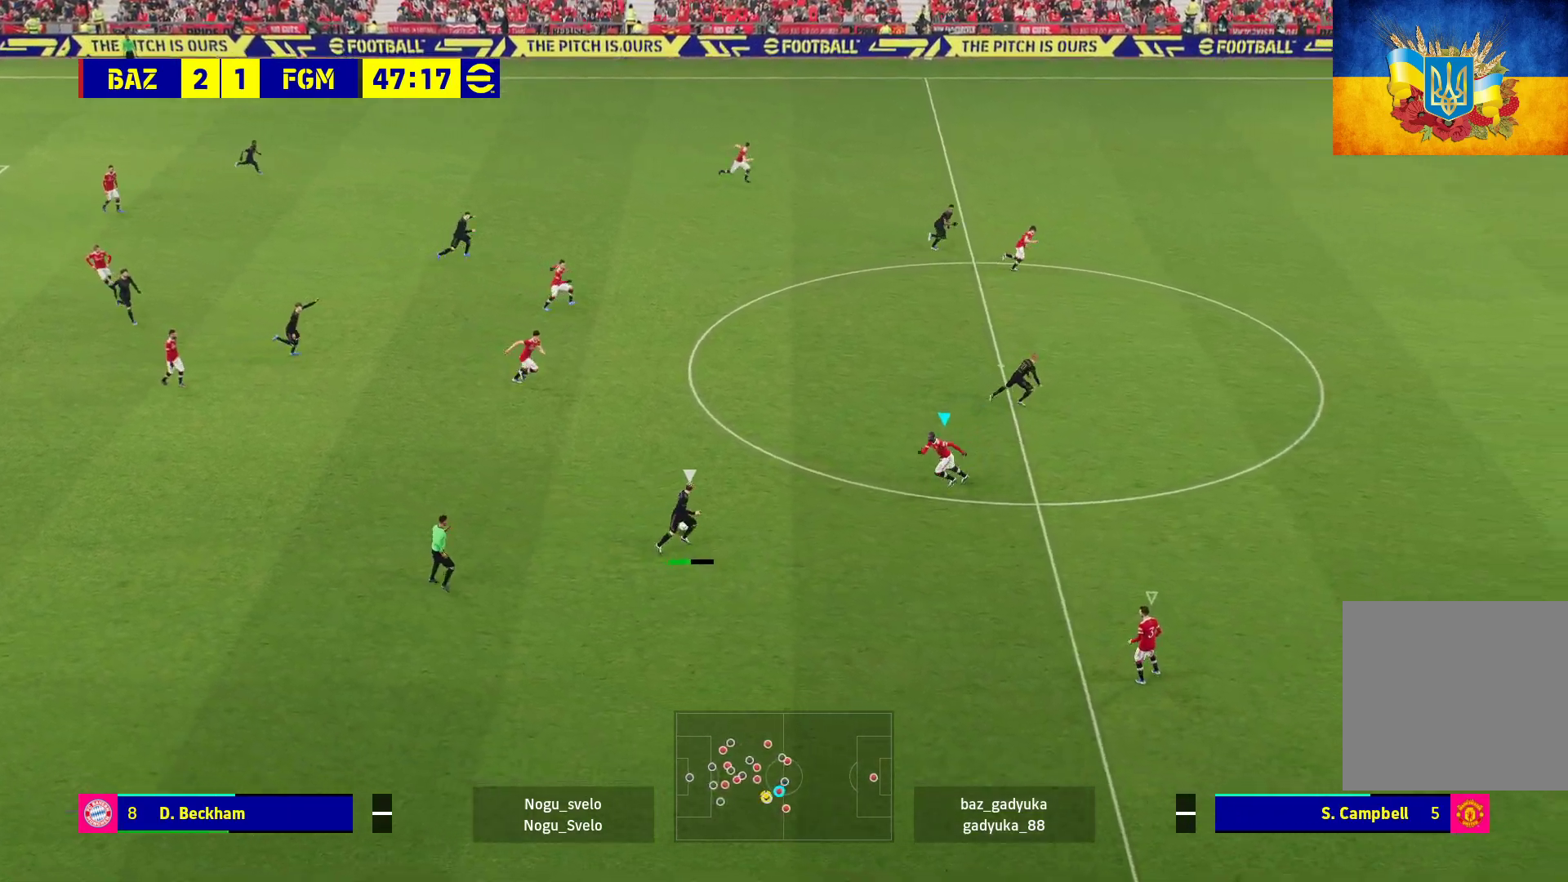
Gameplay with a controller (Xbox layout); each line is a JSON object with the inputs held at the frame after it. "events" lists button and stick changes between this image and that frame as [ms after this image, input, new state], when the widget could be followed in between.
{"buttons": ["A", "R1"], "left_stick": "left", "right_stick": "center", "events": [[33, "left_stick", "left"]]}
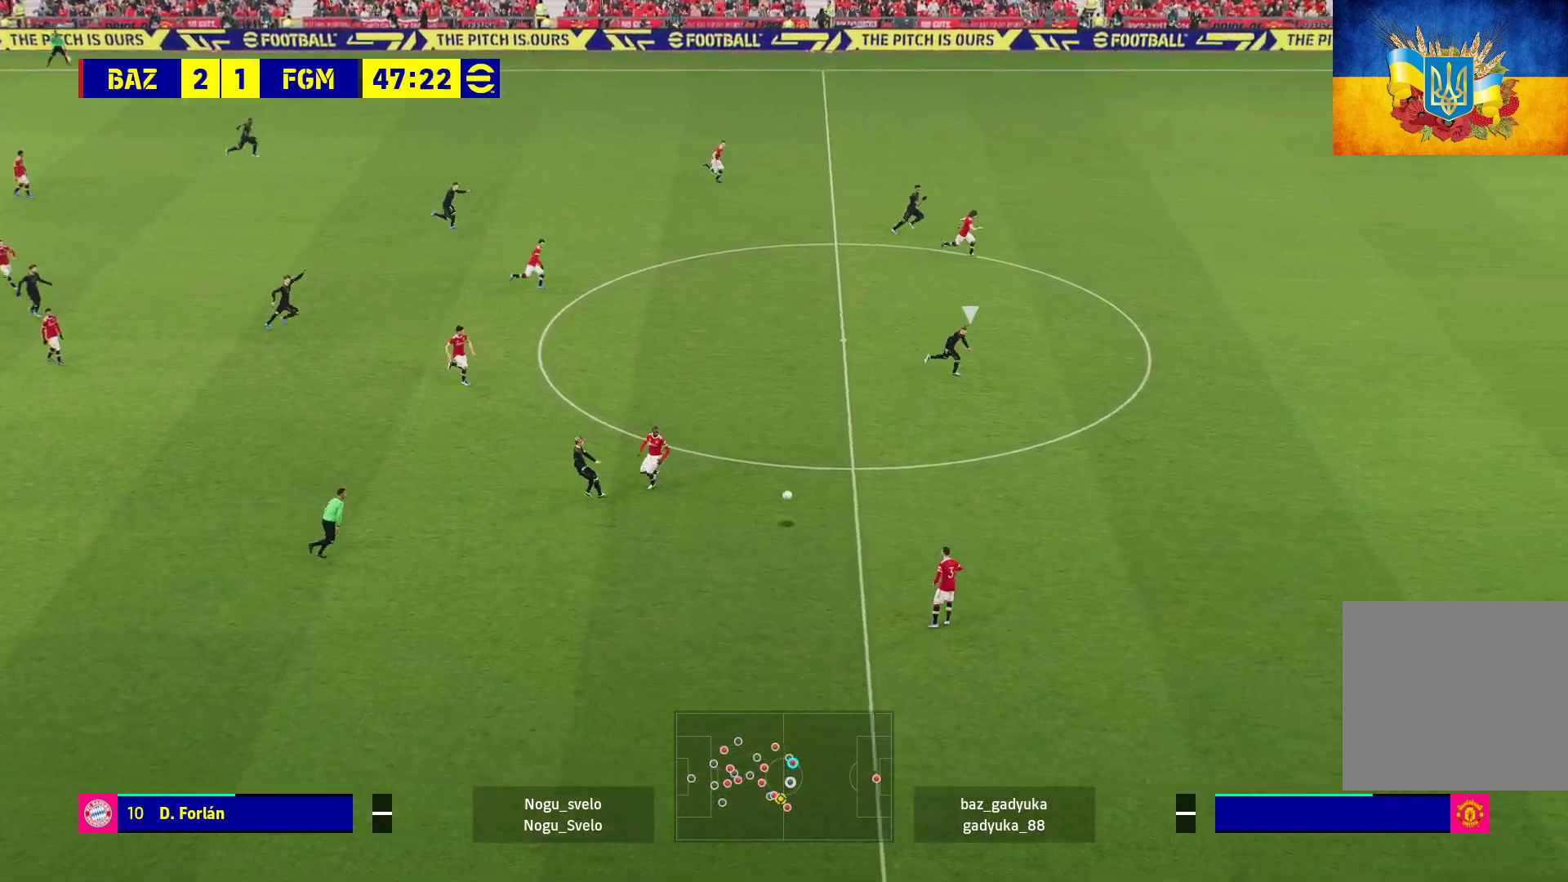
{"buttons": ["R1", "L3"], "left_stick": "right", "right_stick": "center", "events": [[33, "left_stick", "right"], [83, "A", "up"], [267, "L3", "down"]]}
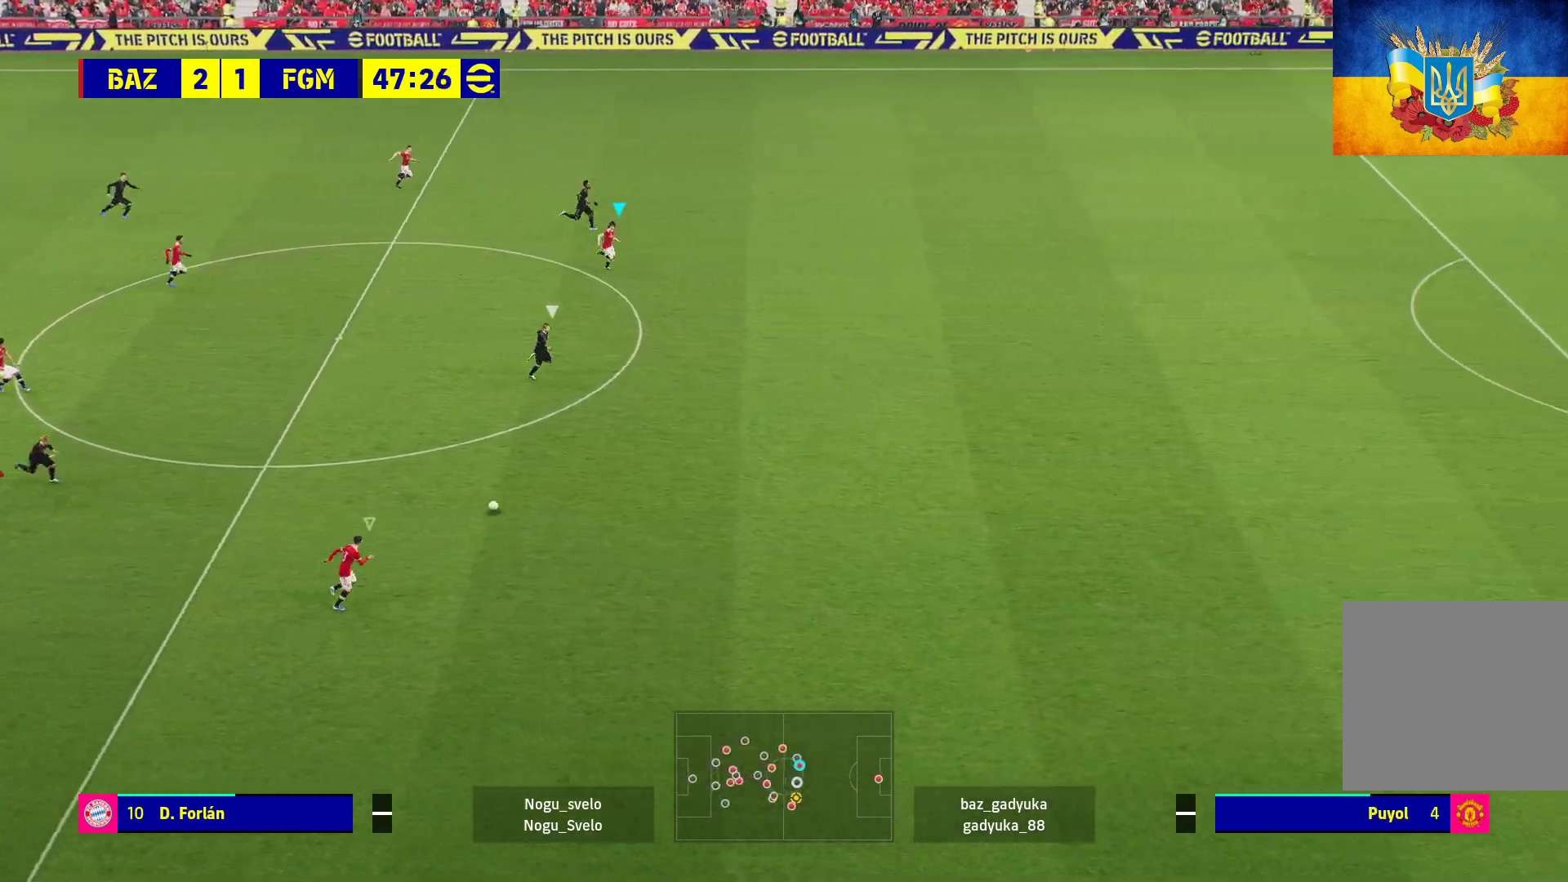
{"buttons": ["R1", "L3"], "left_stick": "right", "right_stick": "center", "events": []}
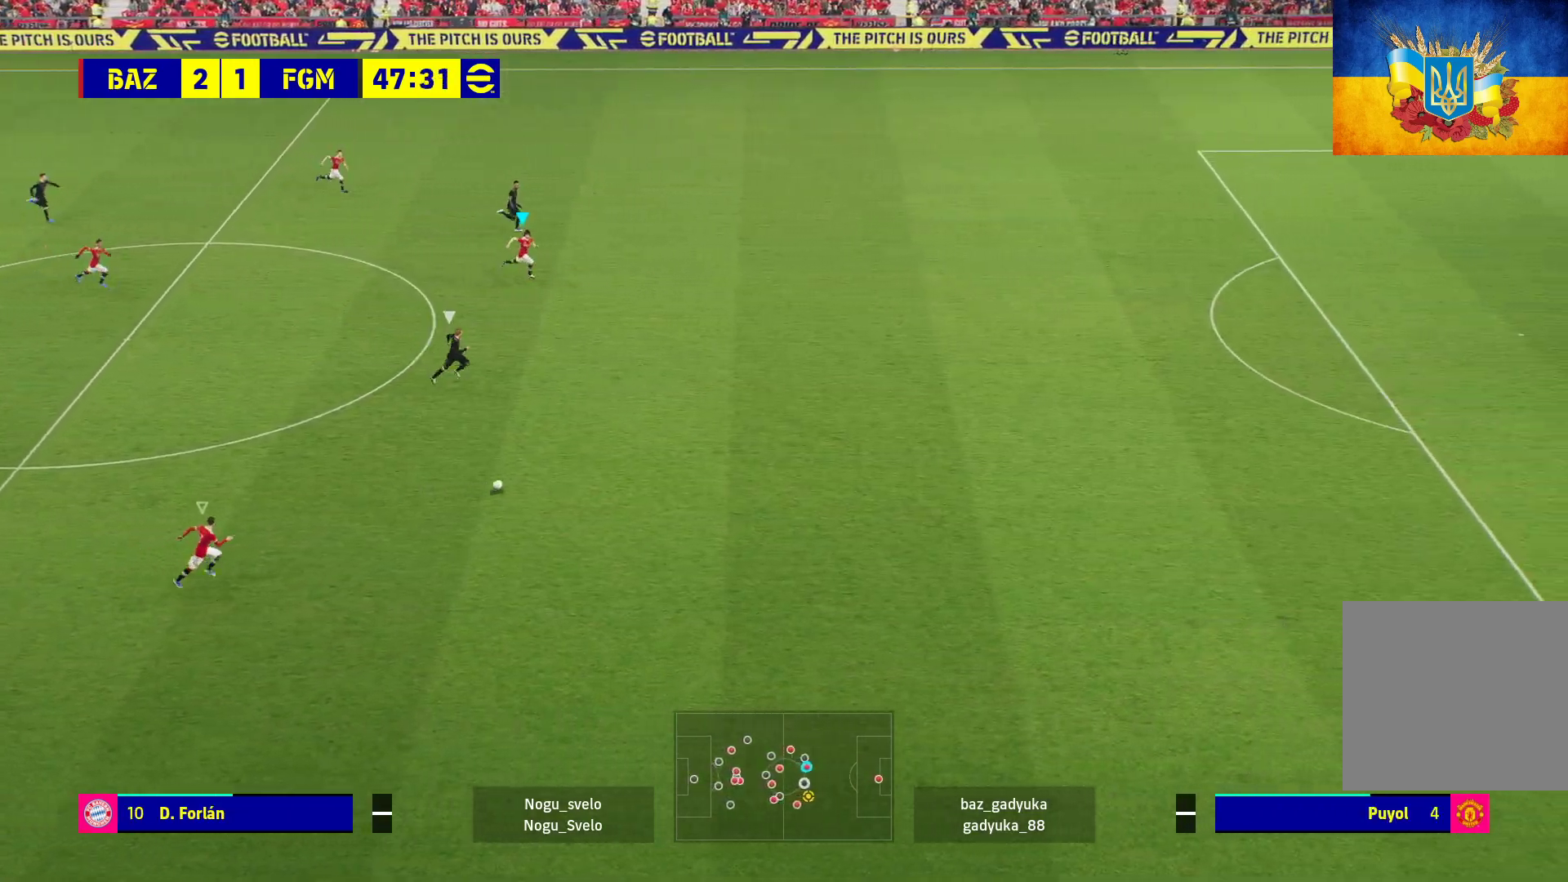
{"buttons": ["R1", "L3"], "left_stick": "right", "right_stick": "center", "events": []}
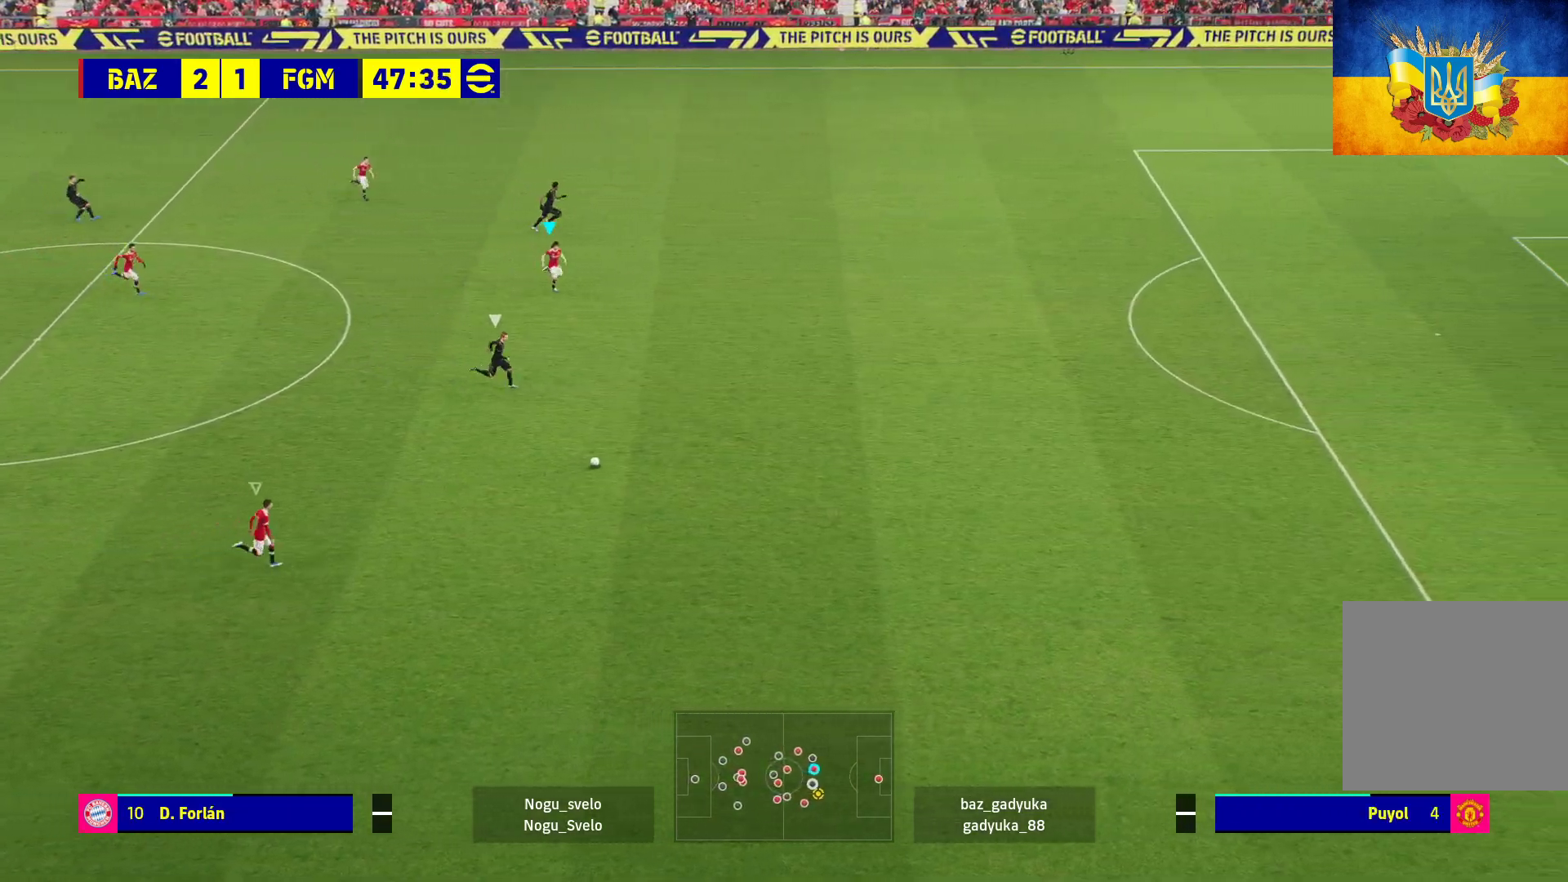
{"buttons": ["R1", "L3"], "left_stick": "right", "right_stick": "center", "events": []}
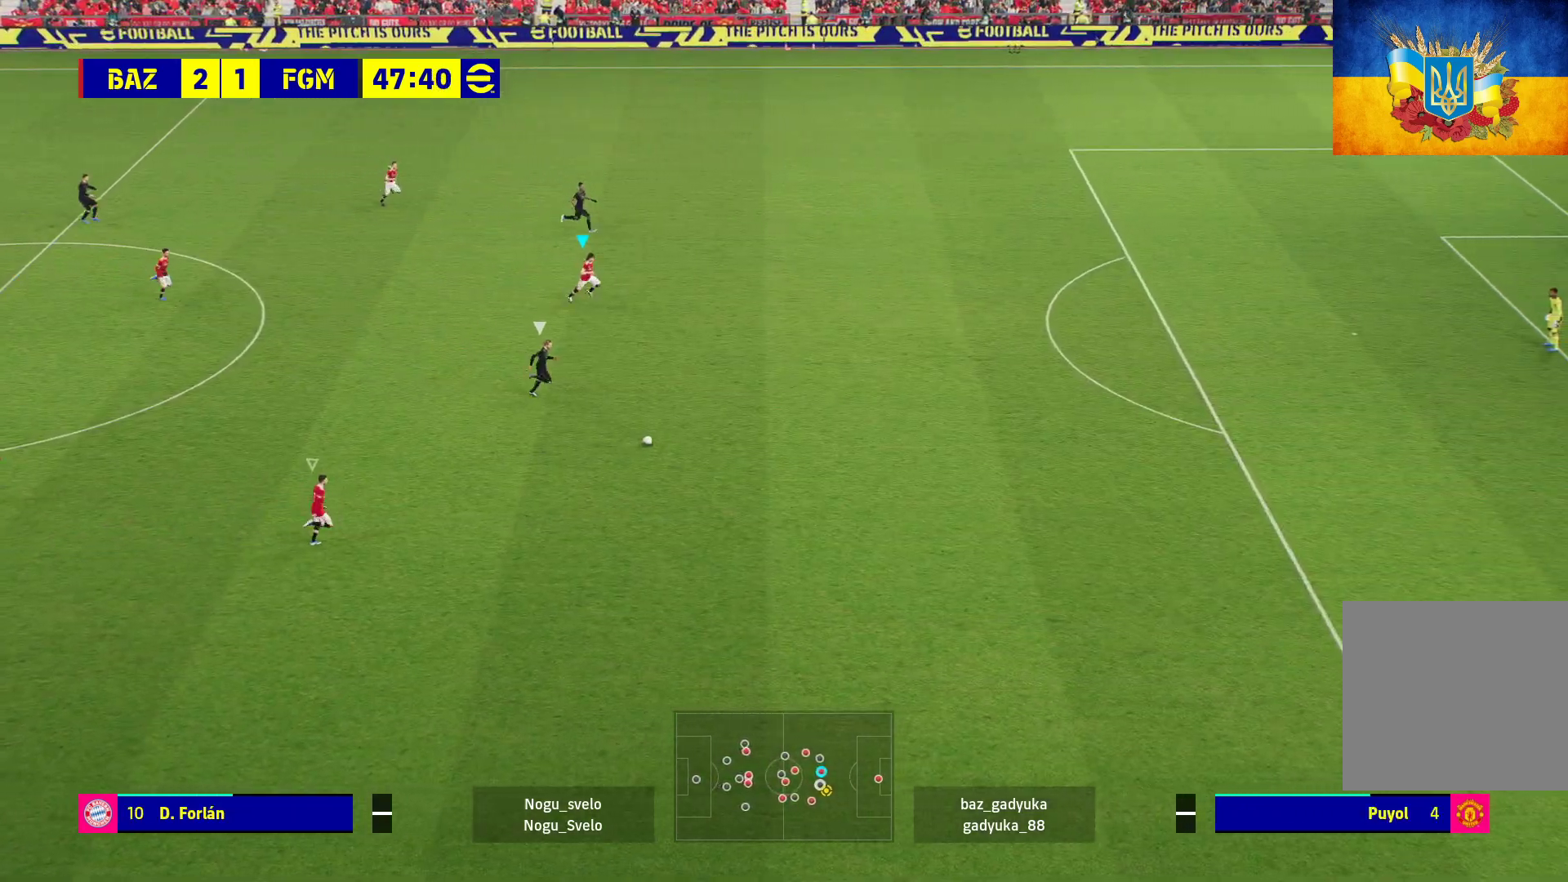
{"buttons": ["R1", "L3"], "left_stick": "right", "right_stick": "center", "events": []}
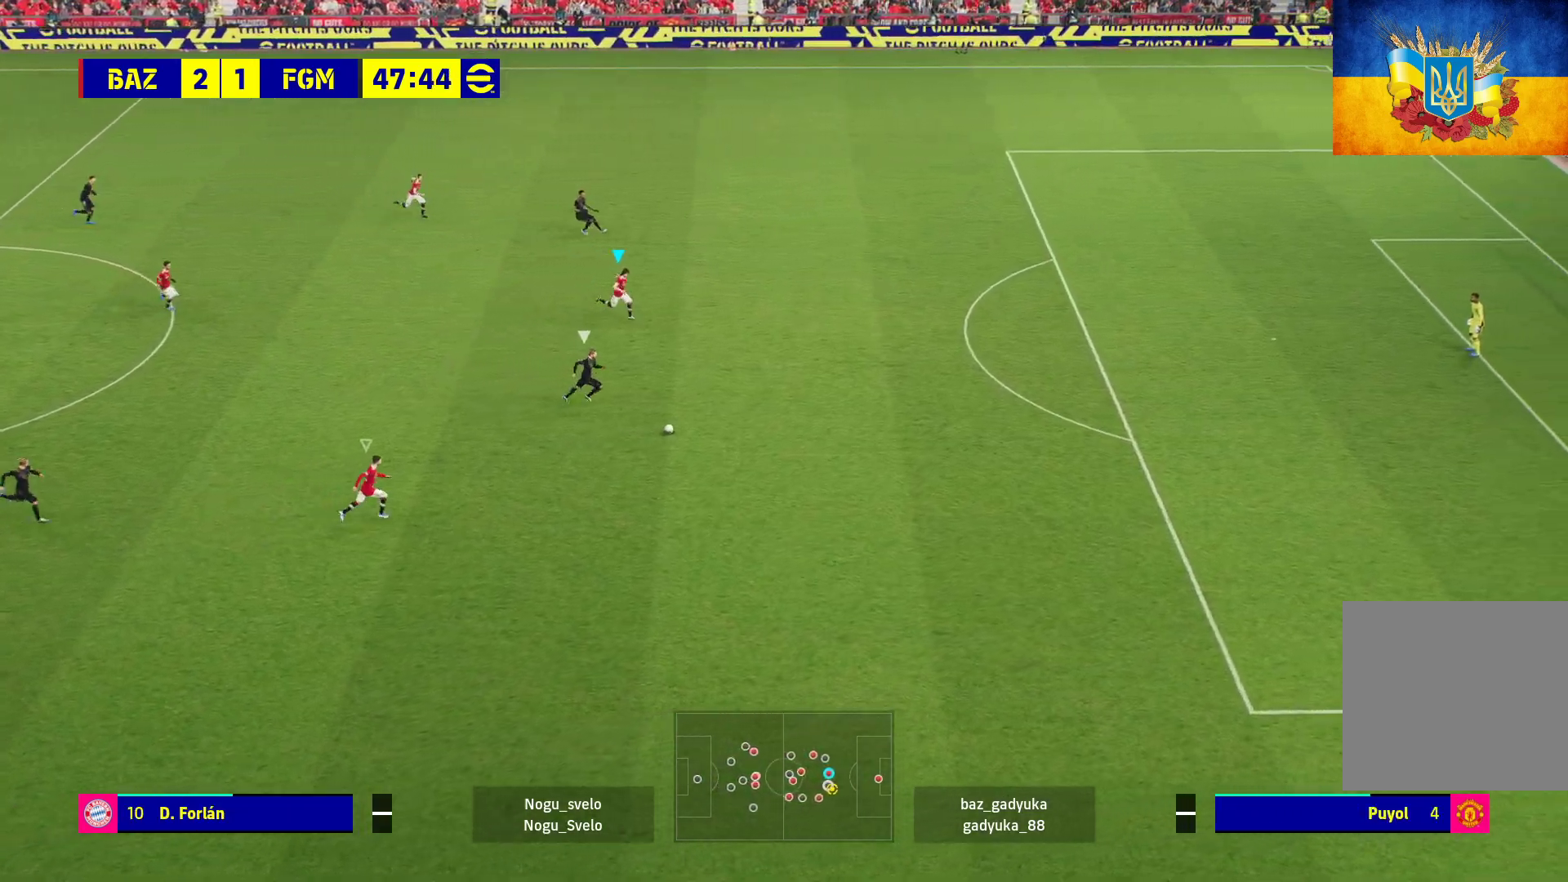
{"buttons": ["R1", "L3"], "left_stick": "right", "right_stick": "center", "events": []}
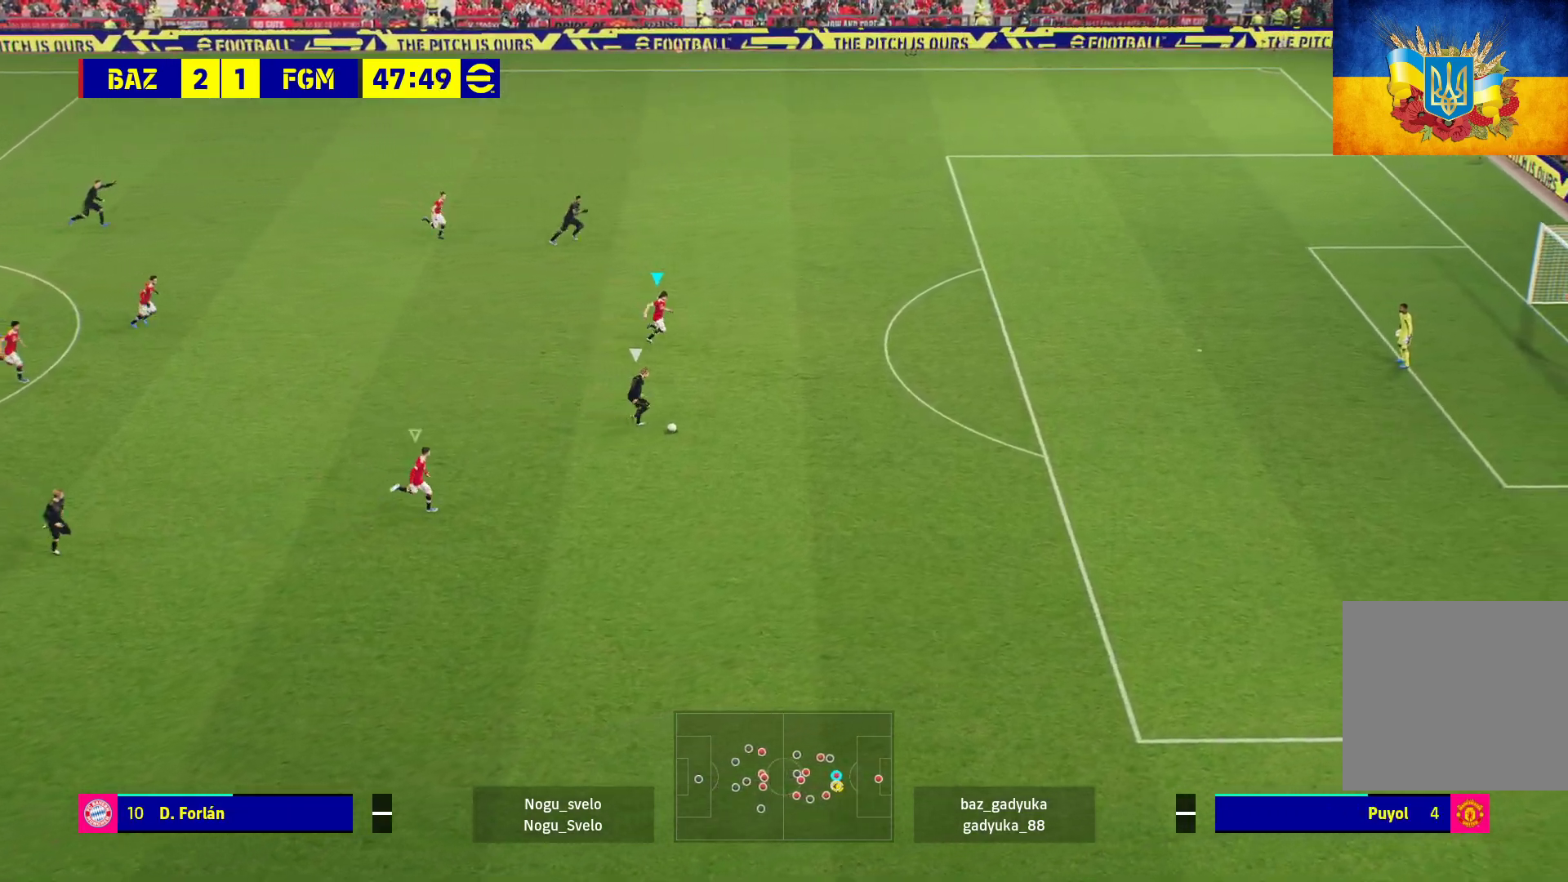
{"buttons": ["R1", "L3"], "left_stick": "right", "right_stick": "center", "events": []}
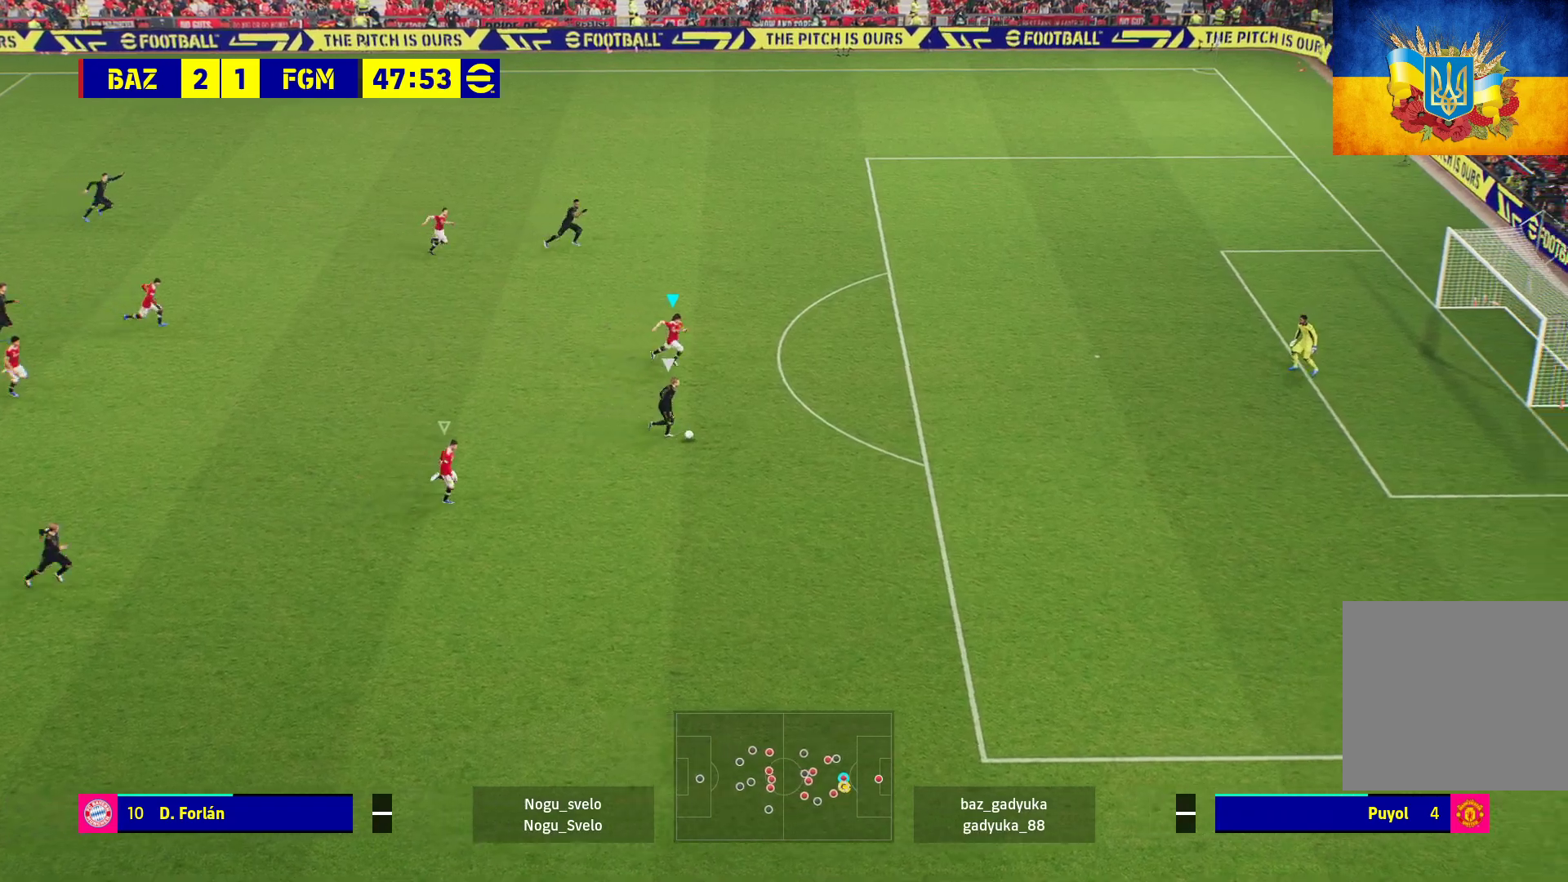
{"buttons": ["L2", "R1", "L3"], "left_stick": "right", "right_stick": "center", "events": [[200, "L2", "down"]]}
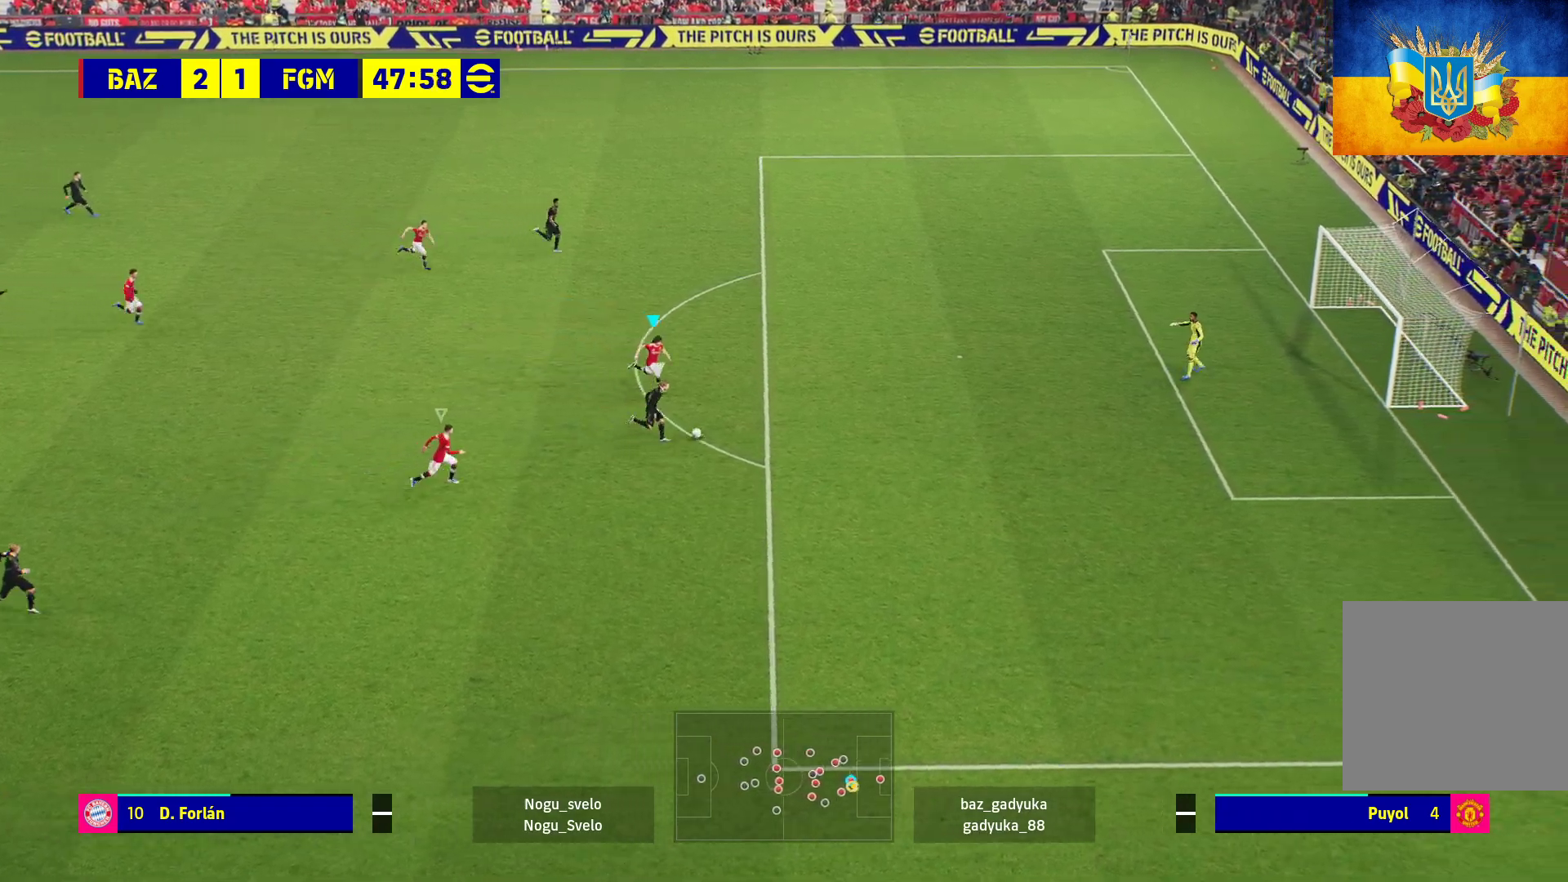
{"buttons": ["L2", "R1"], "left_stick": "right", "right_stick": "center", "events": [[100, "L3", "up"]]}
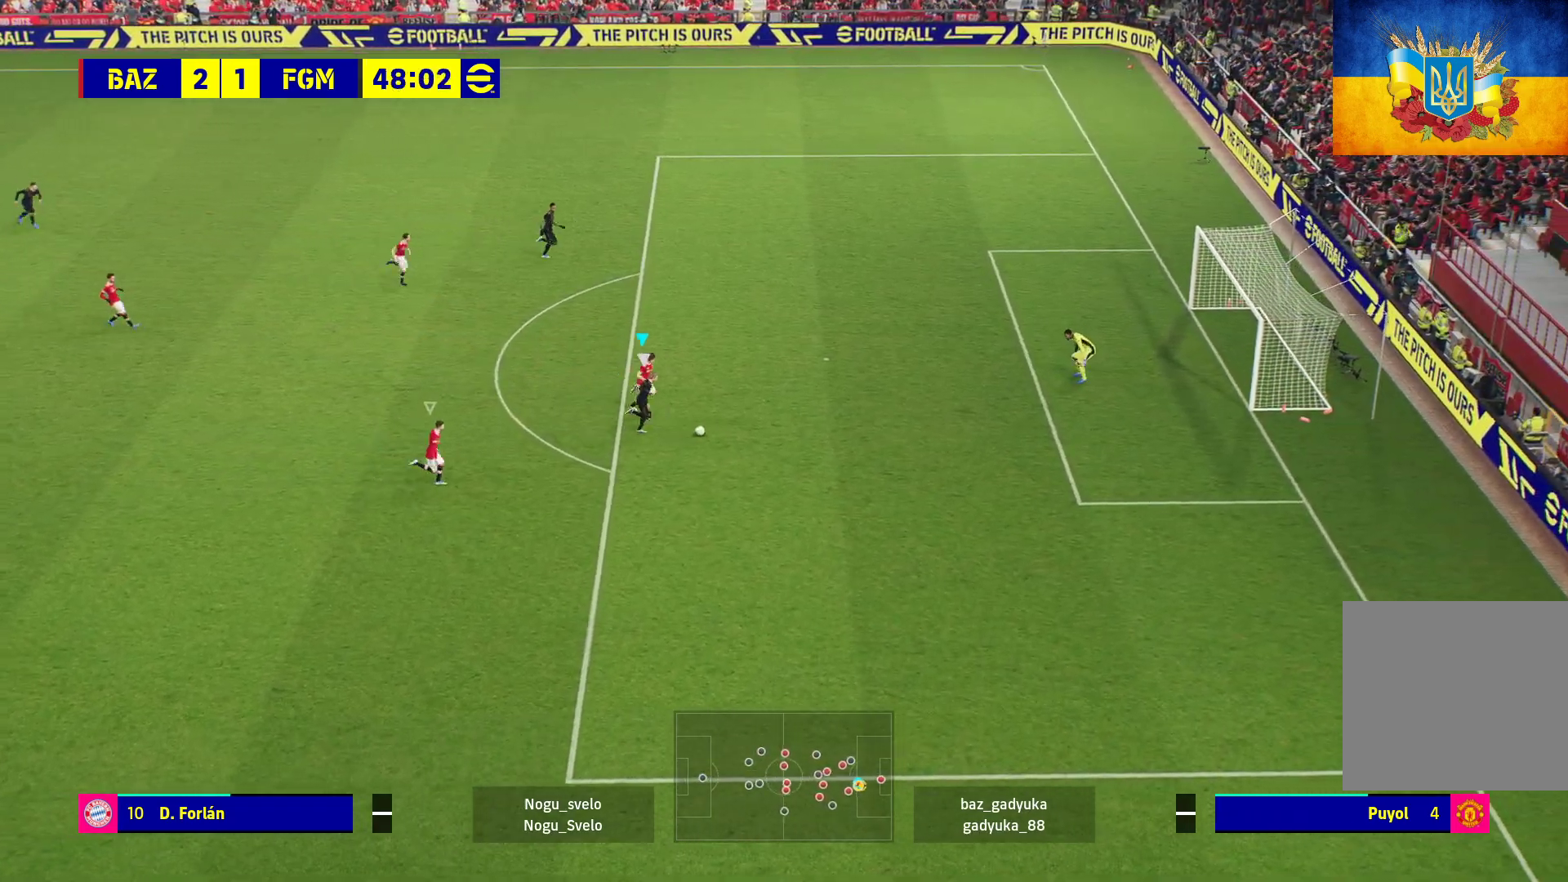
{"buttons": ["L2", "R1", "L3"], "left_stick": "right", "right_stick": "center", "events": [[383, "L3", "down"]]}
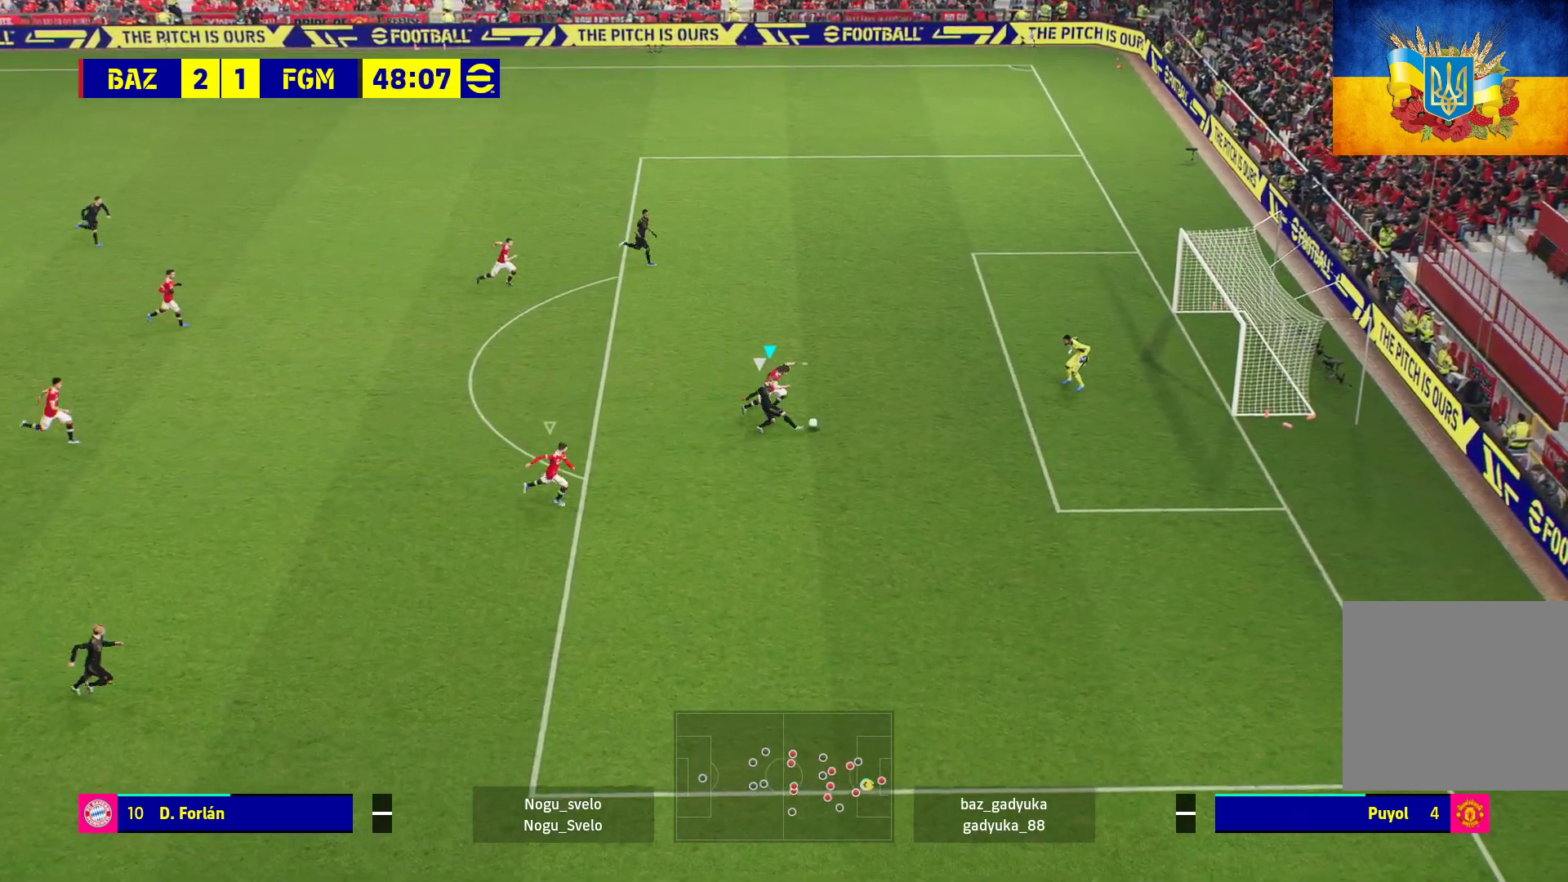
{"buttons": ["A", "R1"], "left_stick": "center", "right_stick": "center", "events": [[333, "L3", "up"], [367, "A", "down"], [417, "L2", "up"], [500, "left_stick", "center"]]}
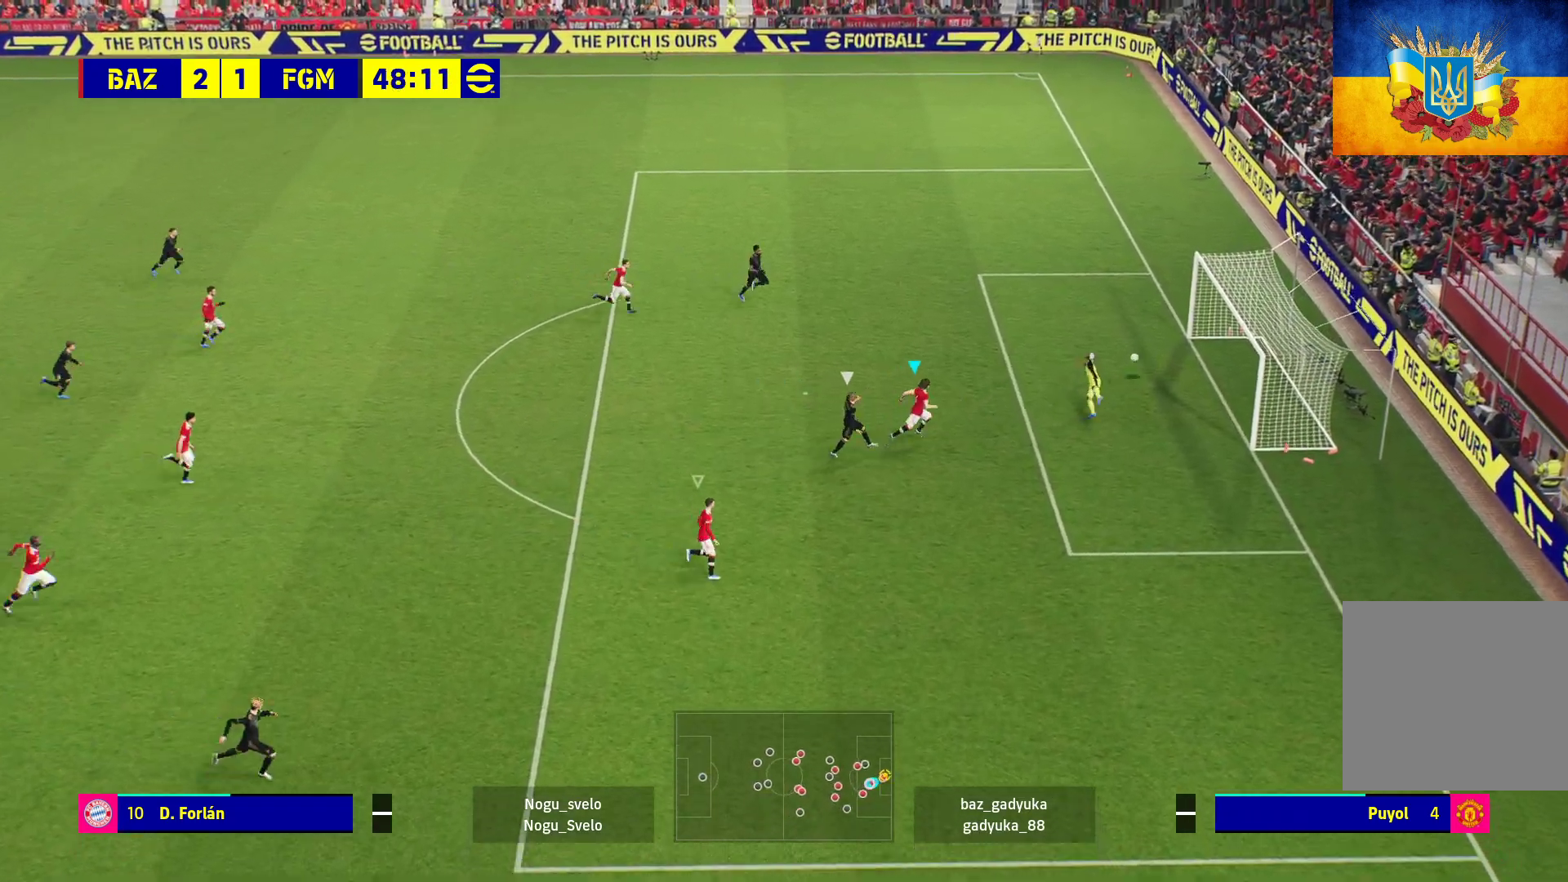
{"buttons": ["A"], "left_stick": "center", "right_stick": "center", "events": [[167, "A", "up"], [250, "R1", "up"], [283, "A", "down"], [417, "A", "up"], [483, "A", "down"]]}
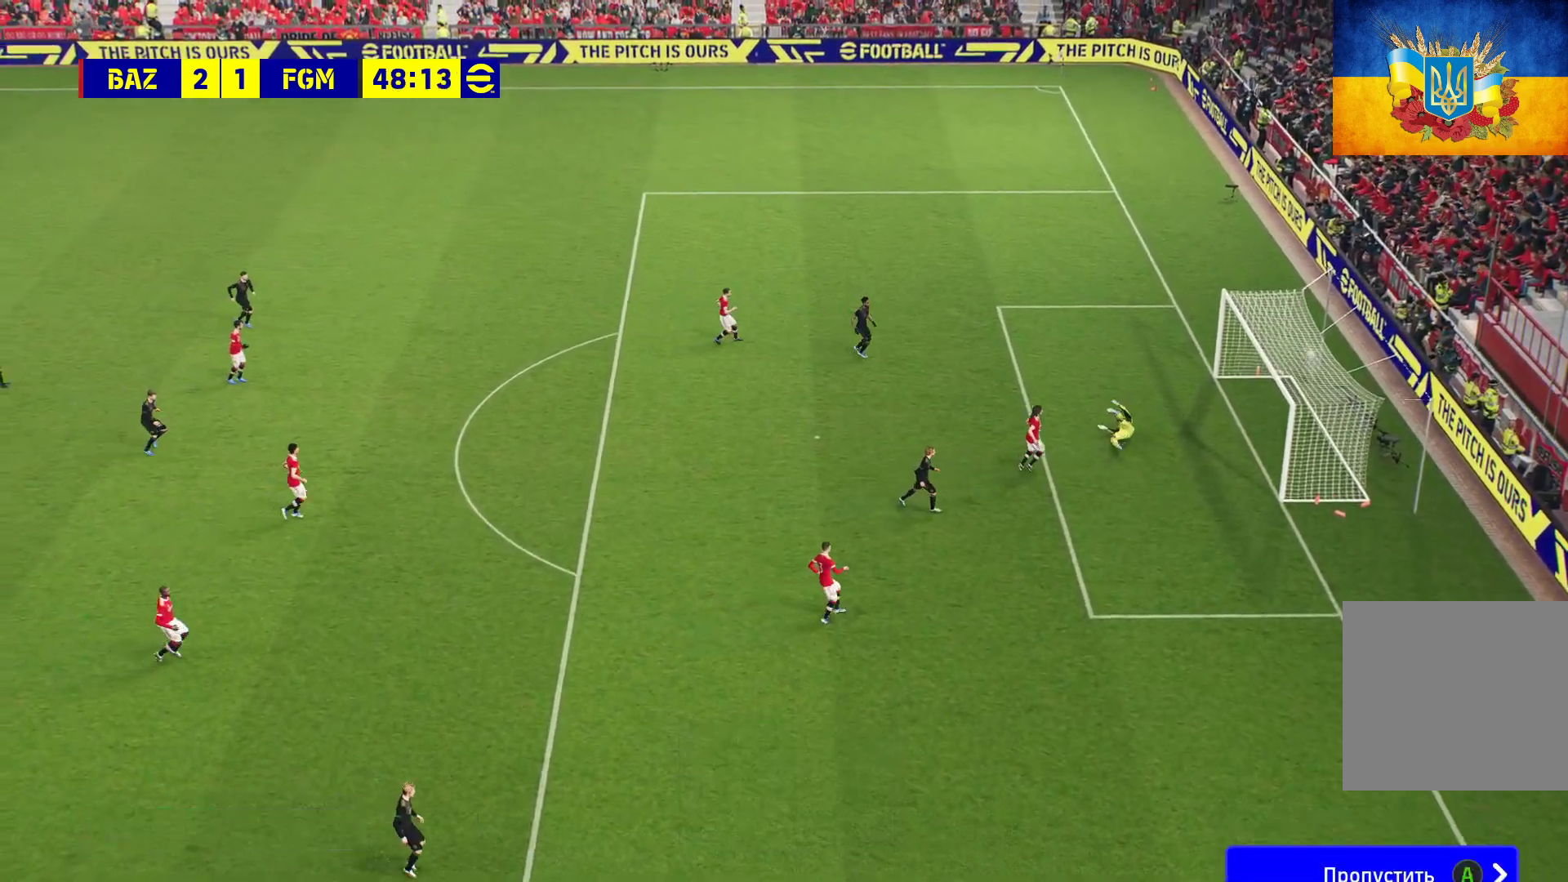
{"buttons": [], "left_stick": "center", "right_stick": "center", "events": [[100, "A", "up"], [150, "A", "down"], [250, "A", "up"], [350, "A", "down"], [450, "A", "up"]]}
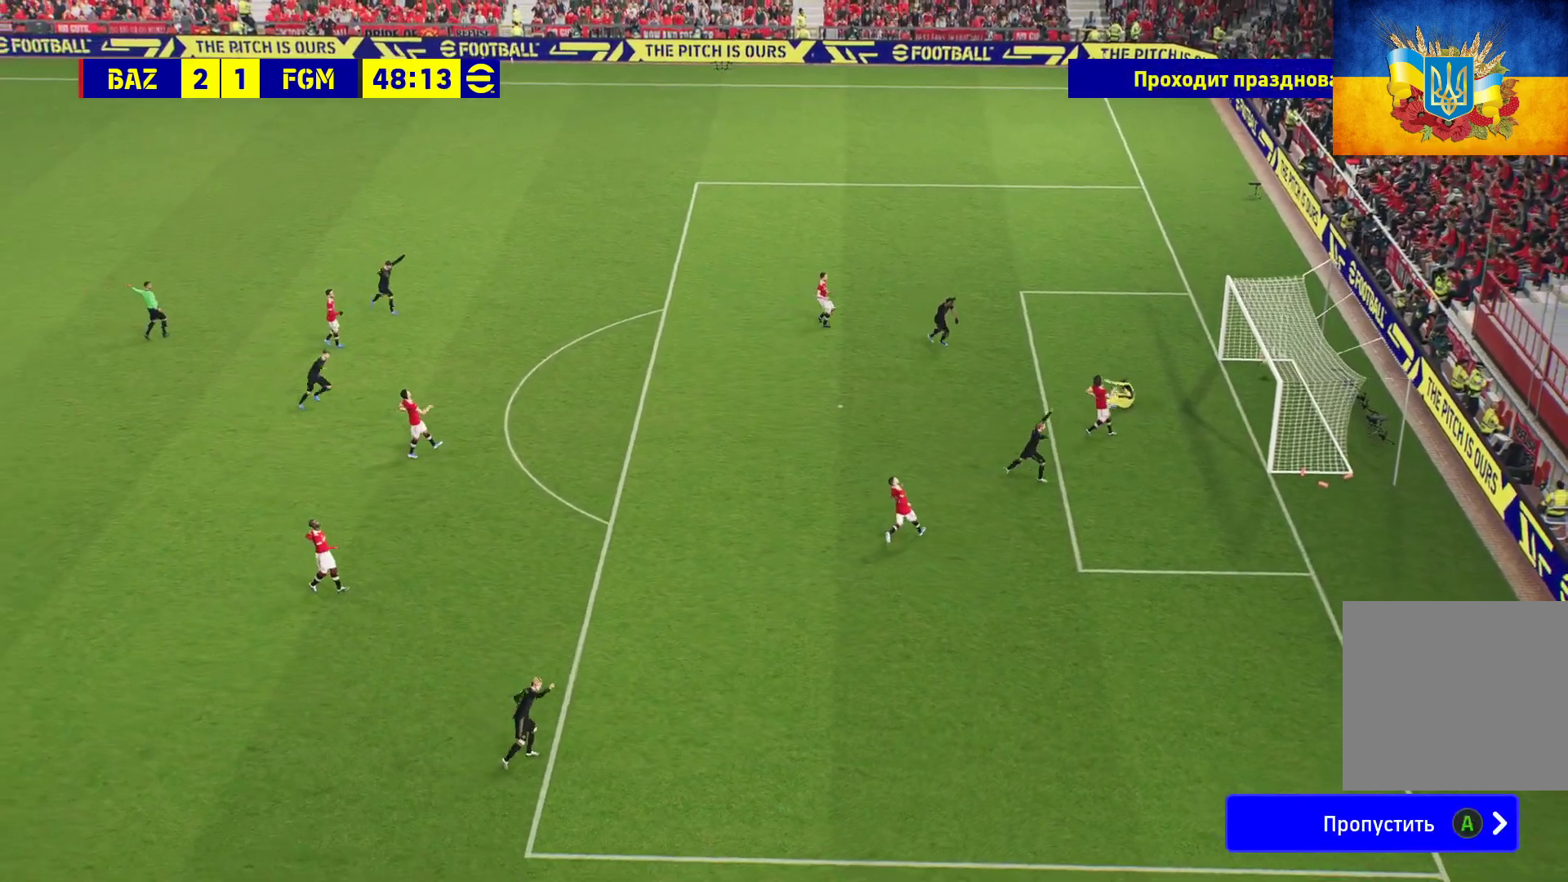
{"buttons": [], "left_stick": "center", "right_stick": "center", "events": [[150, "A", "down"], [233, "A", "up"], [283, "A", "down"], [367, "A", "up"], [433, "A", "down"], [483, "A", "up"]]}
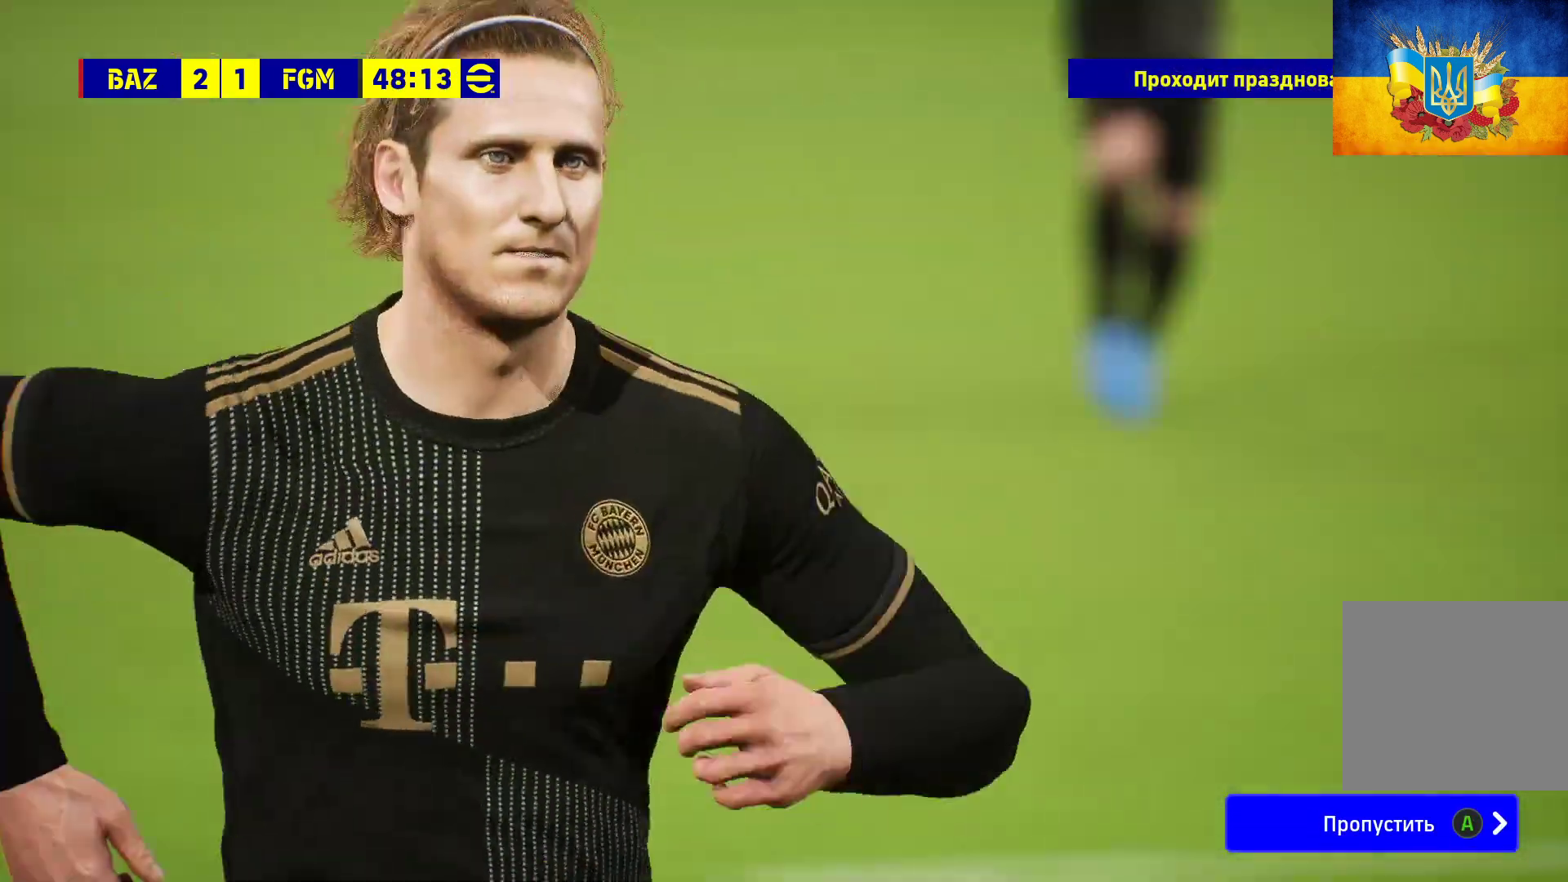
{"buttons": [], "left_stick": "center", "right_stick": "center", "events": [[67, "A", "down"], [150, "A", "up"], [233, "A", "down"], [350, "A", "up"], [367, "A", "down"], [500, "A", "up"]]}
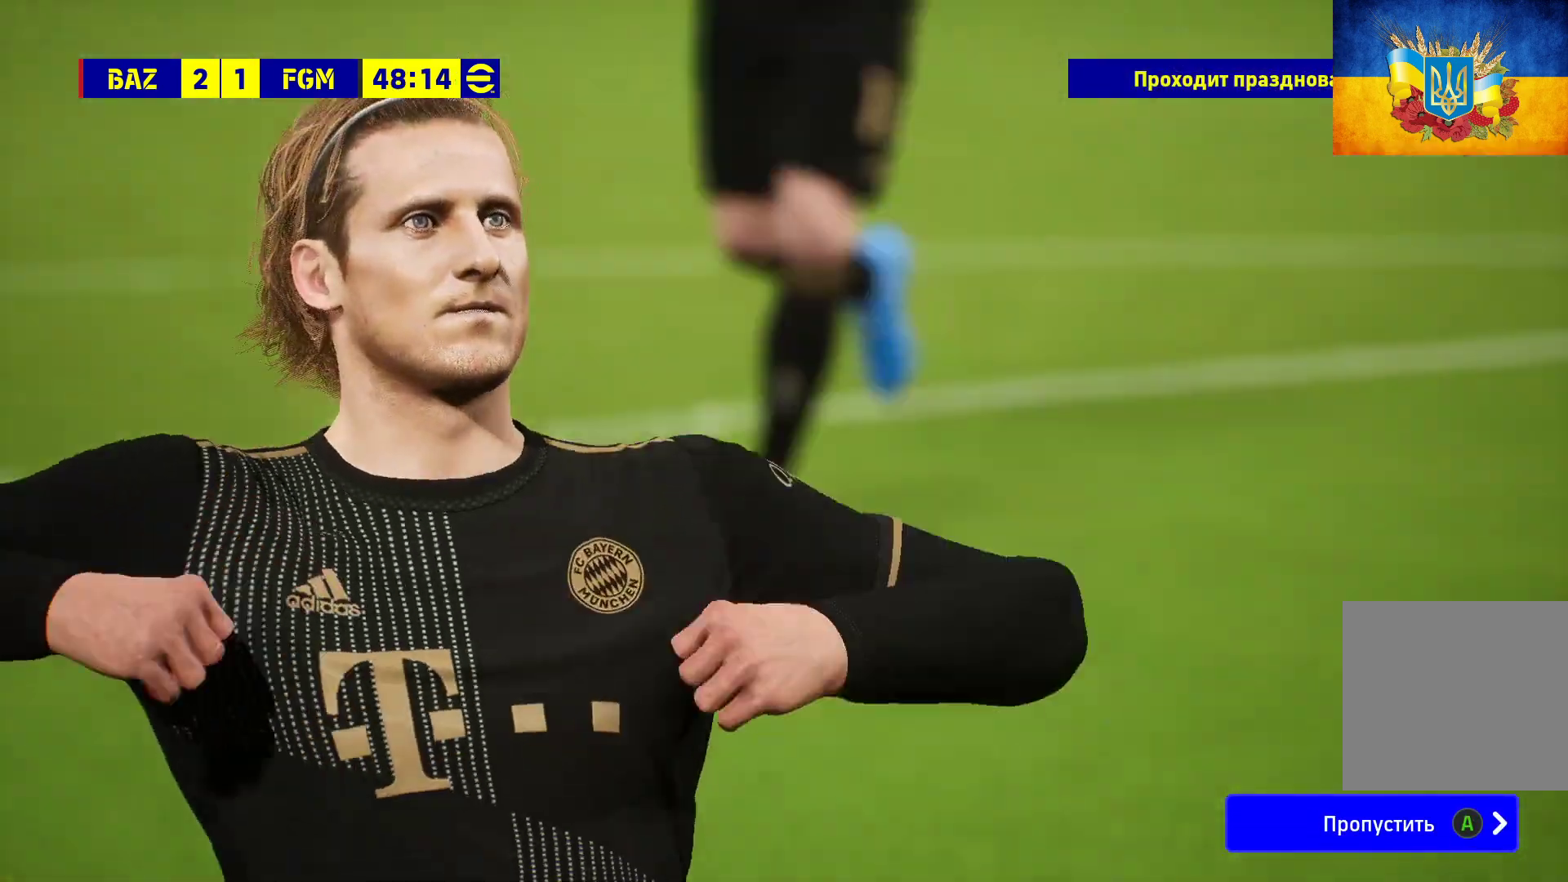
{"buttons": [], "left_stick": "center", "right_stick": "center", "events": [[33, "A", "down"], [133, "A", "up"], [183, "A", "down"], [350, "A", "up"], [367, "A", "down"], [483, "A", "up"]]}
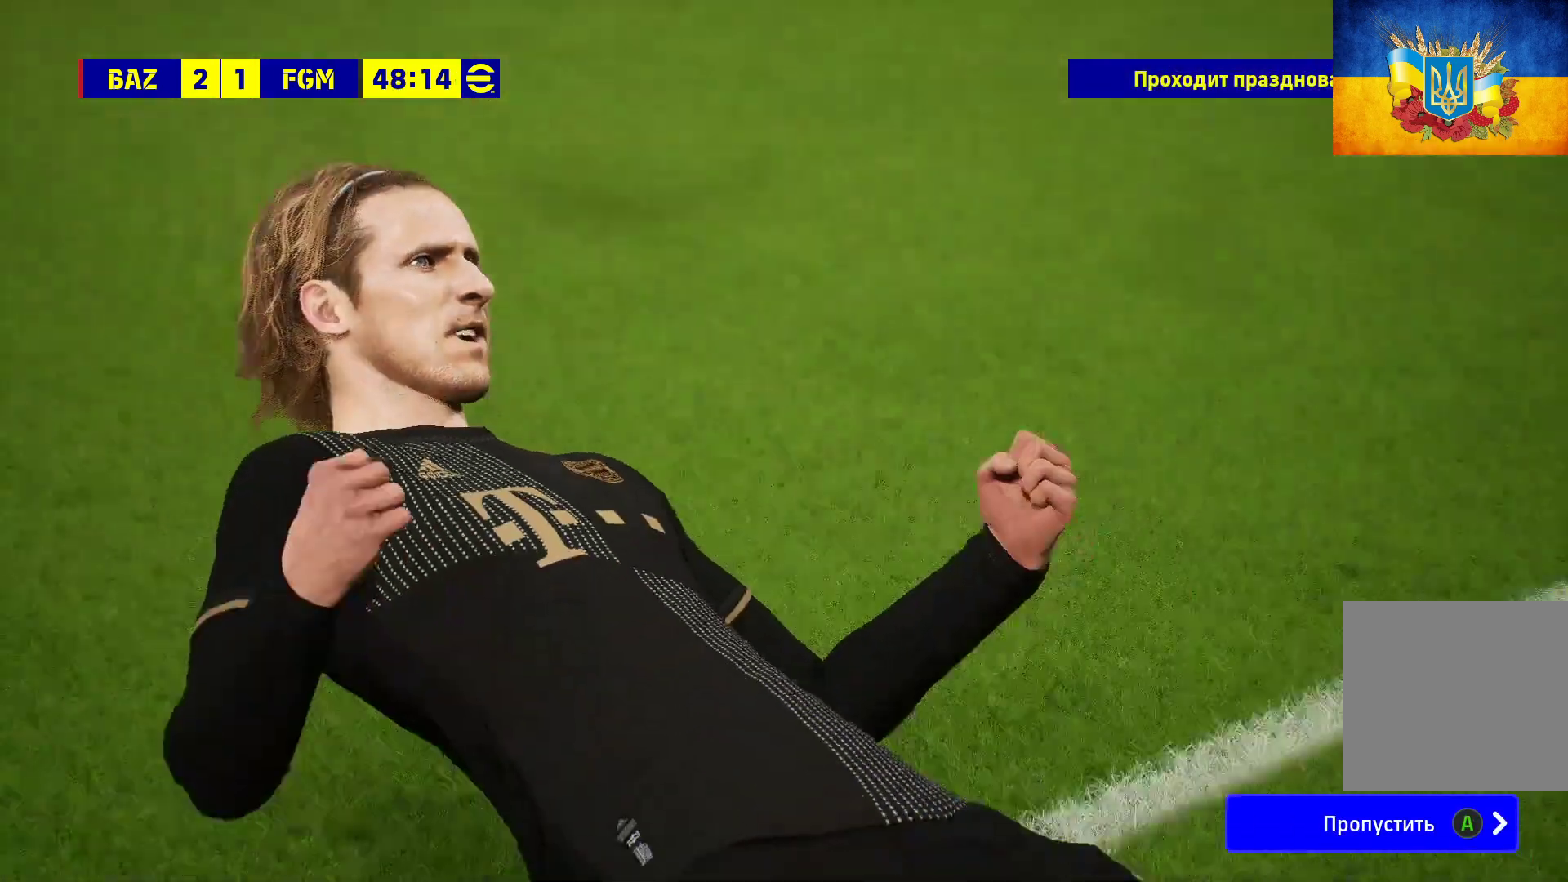
{"buttons": ["A"], "left_stick": "center", "right_stick": "center", "events": [[17, "A", "down"], [100, "A", "up"], [217, "A", "down"], [283, "A", "up"], [333, "A", "down"], [417, "A", "up"], [483, "A", "down"]]}
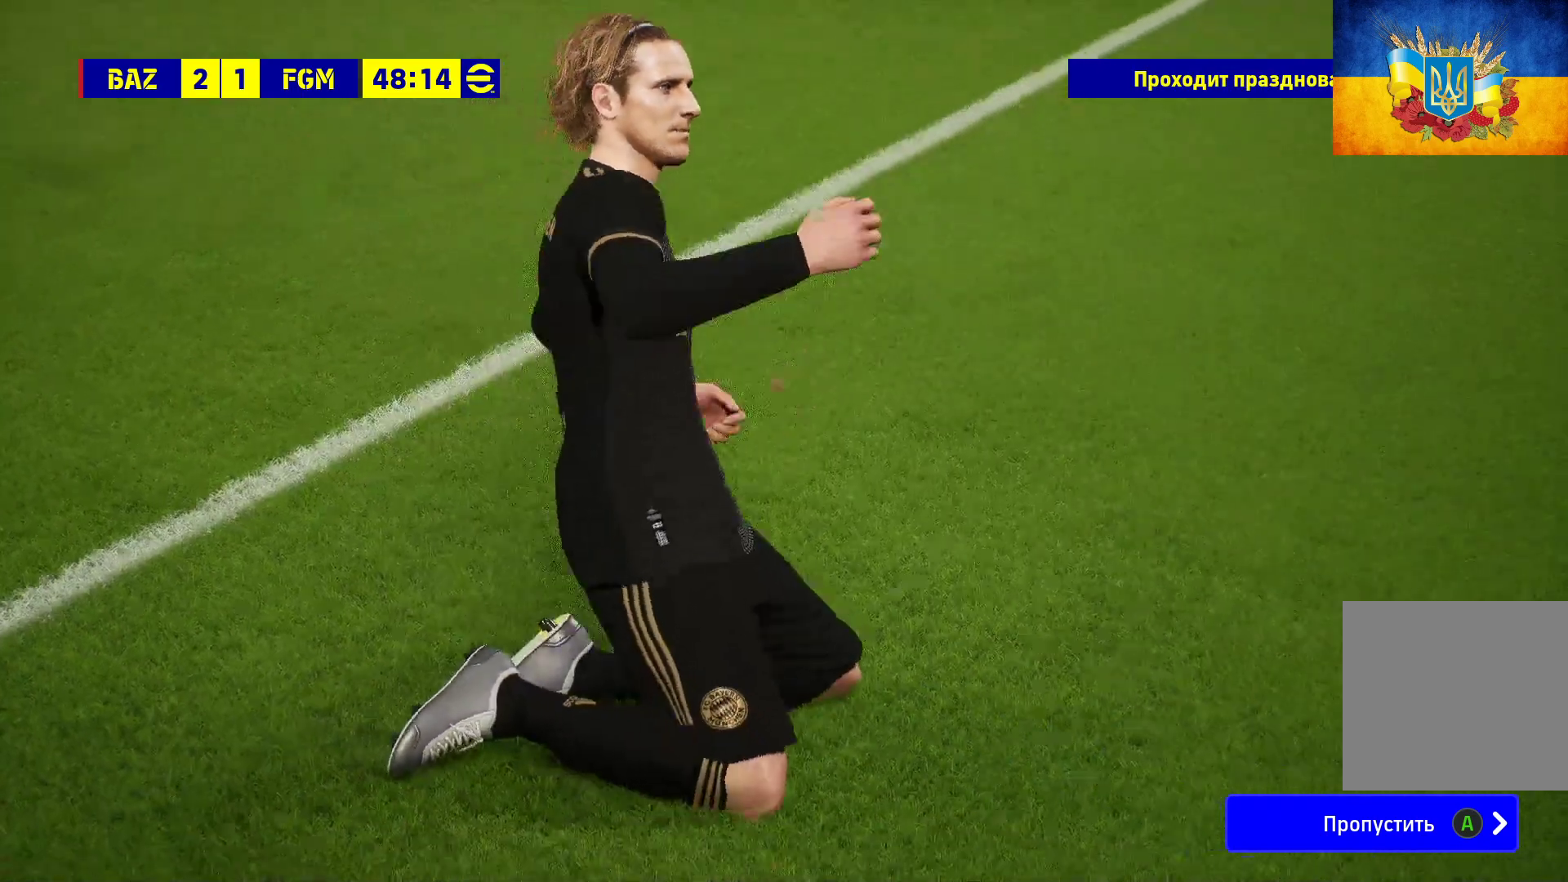
{"buttons": [], "left_stick": "center", "right_stick": "center", "events": [[50, "A", "up"], [233, "A", "down"], [283, "A", "up"], [383, "A", "down"], [433, "A", "up"]]}
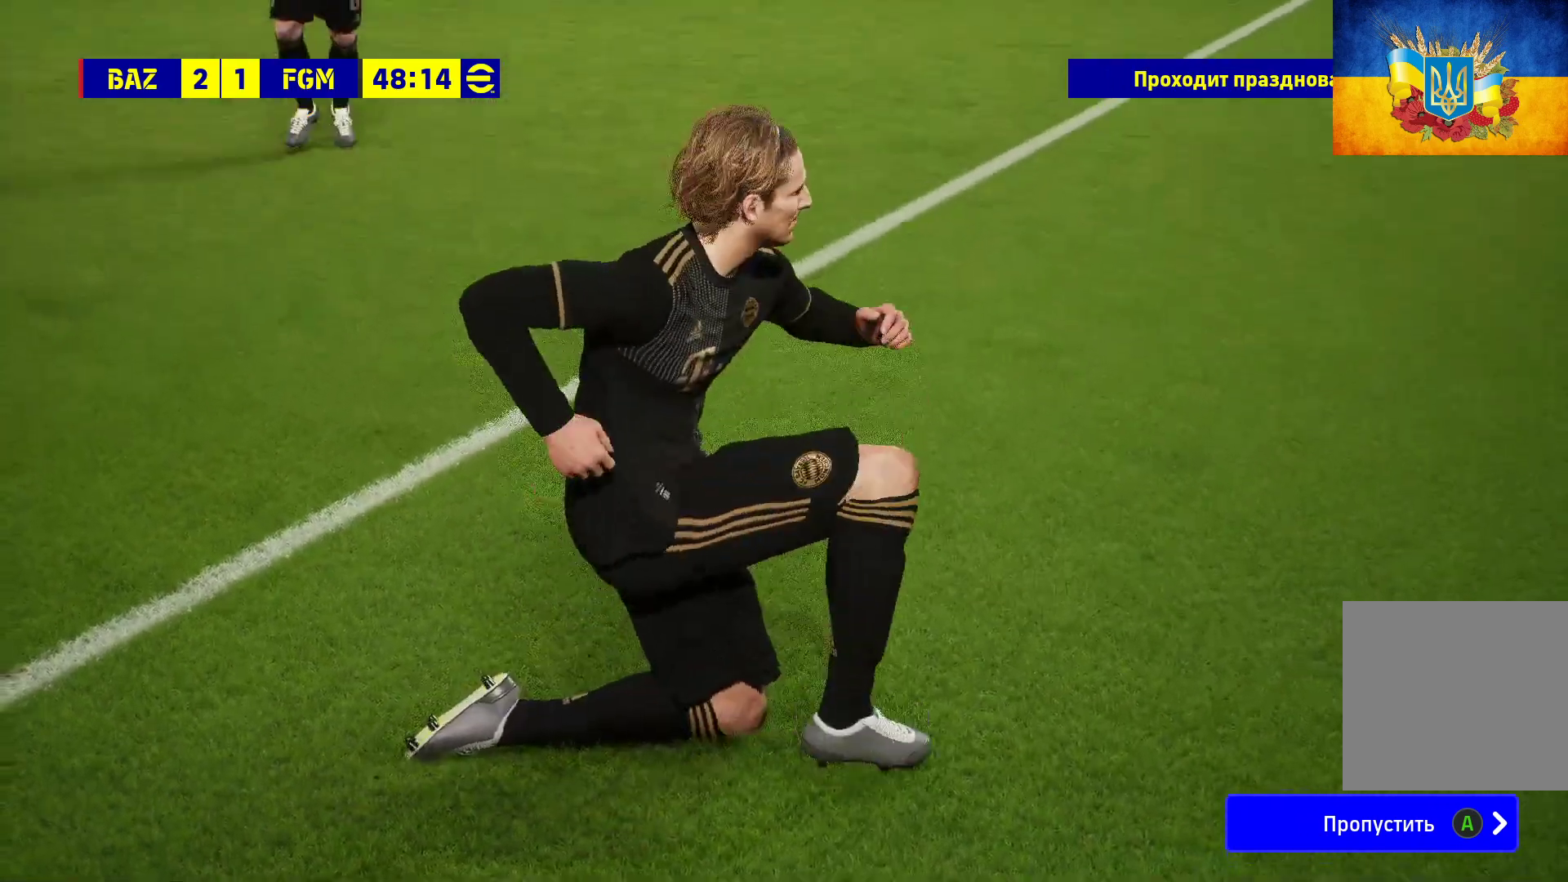
{"buttons": ["A"], "left_stick": "center", "right_stick": "center", "events": [[50, "A", "down"], [217, "A", "up"], [283, "A", "down"], [317, "A", "up"], [467, "A", "down"]]}
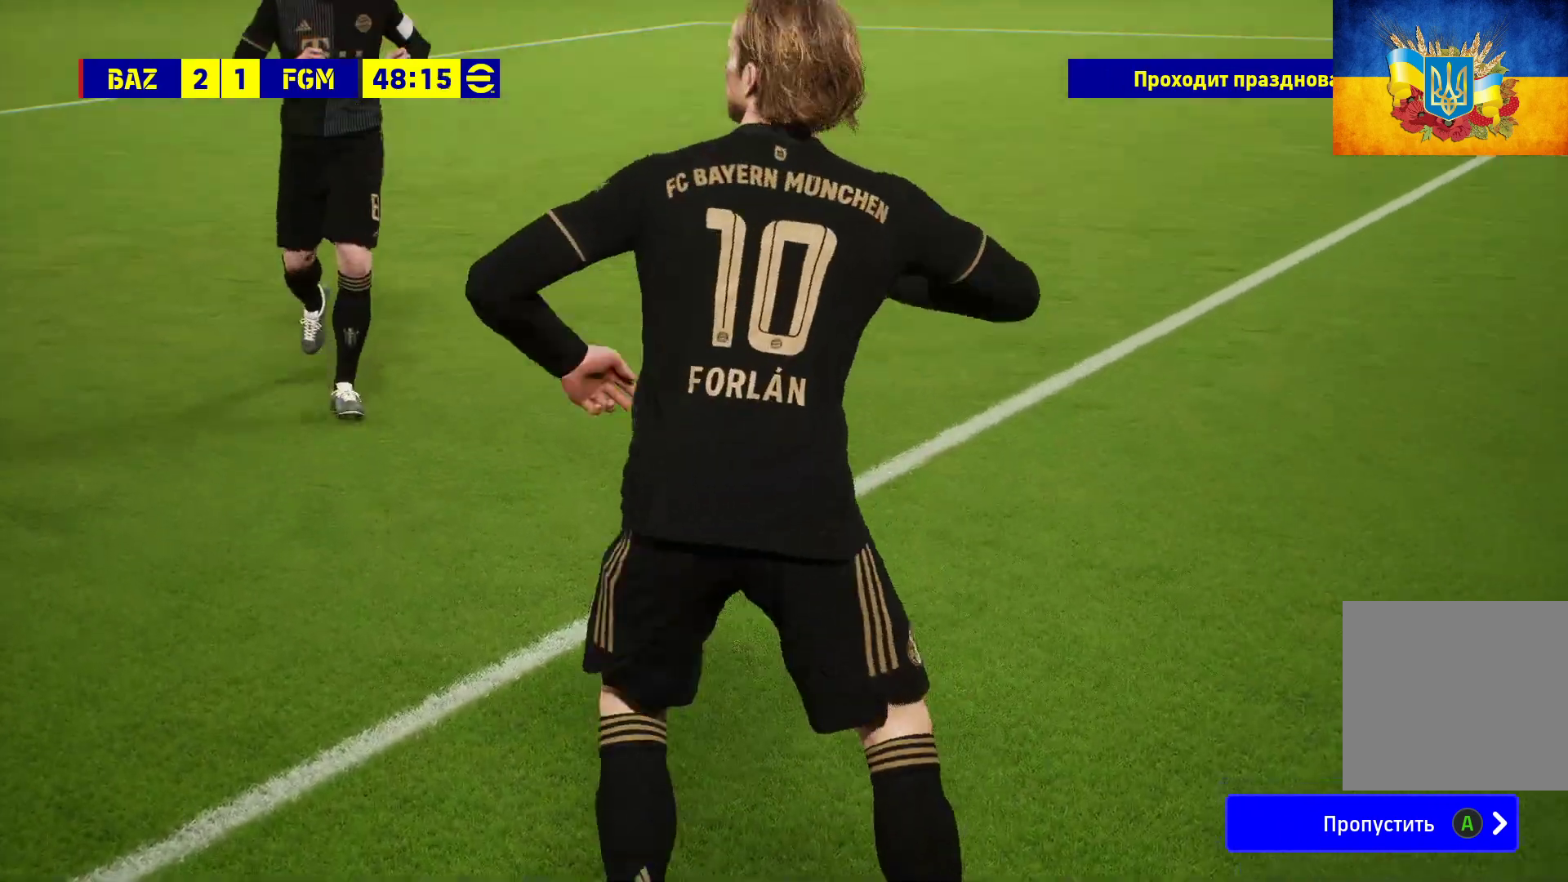
{"buttons": [], "left_stick": "center", "right_stick": "center", "events": [[33, "A", "up"], [150, "A", "down"], [200, "A", "up"], [283, "A", "down"], [400, "A", "up"]]}
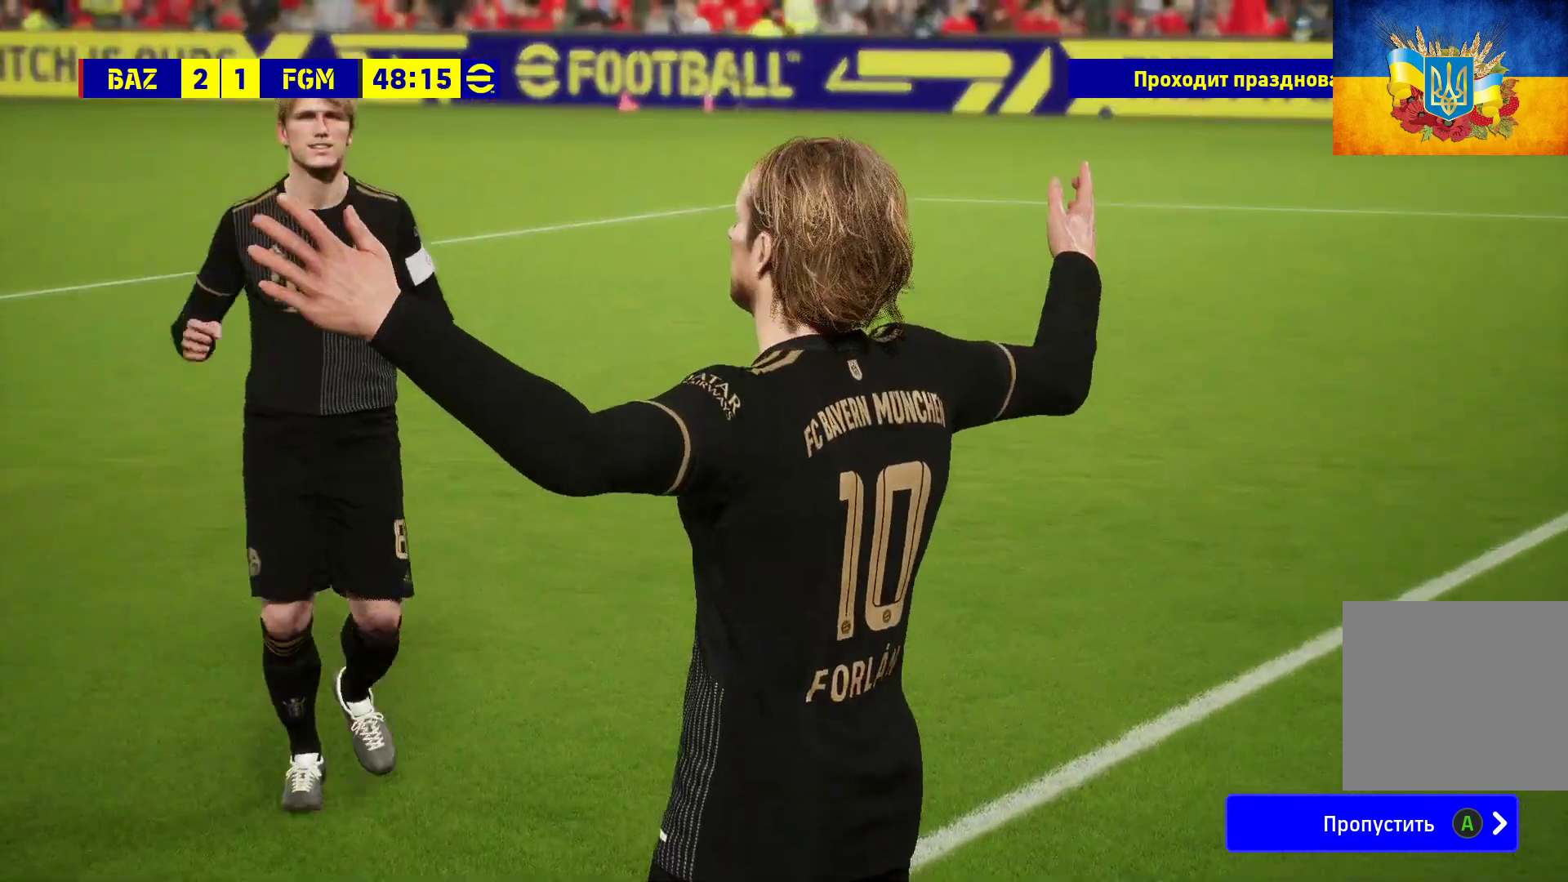
{"buttons": ["A"], "left_stick": "center", "right_stick": "center", "events": [[333, "A", "down"]]}
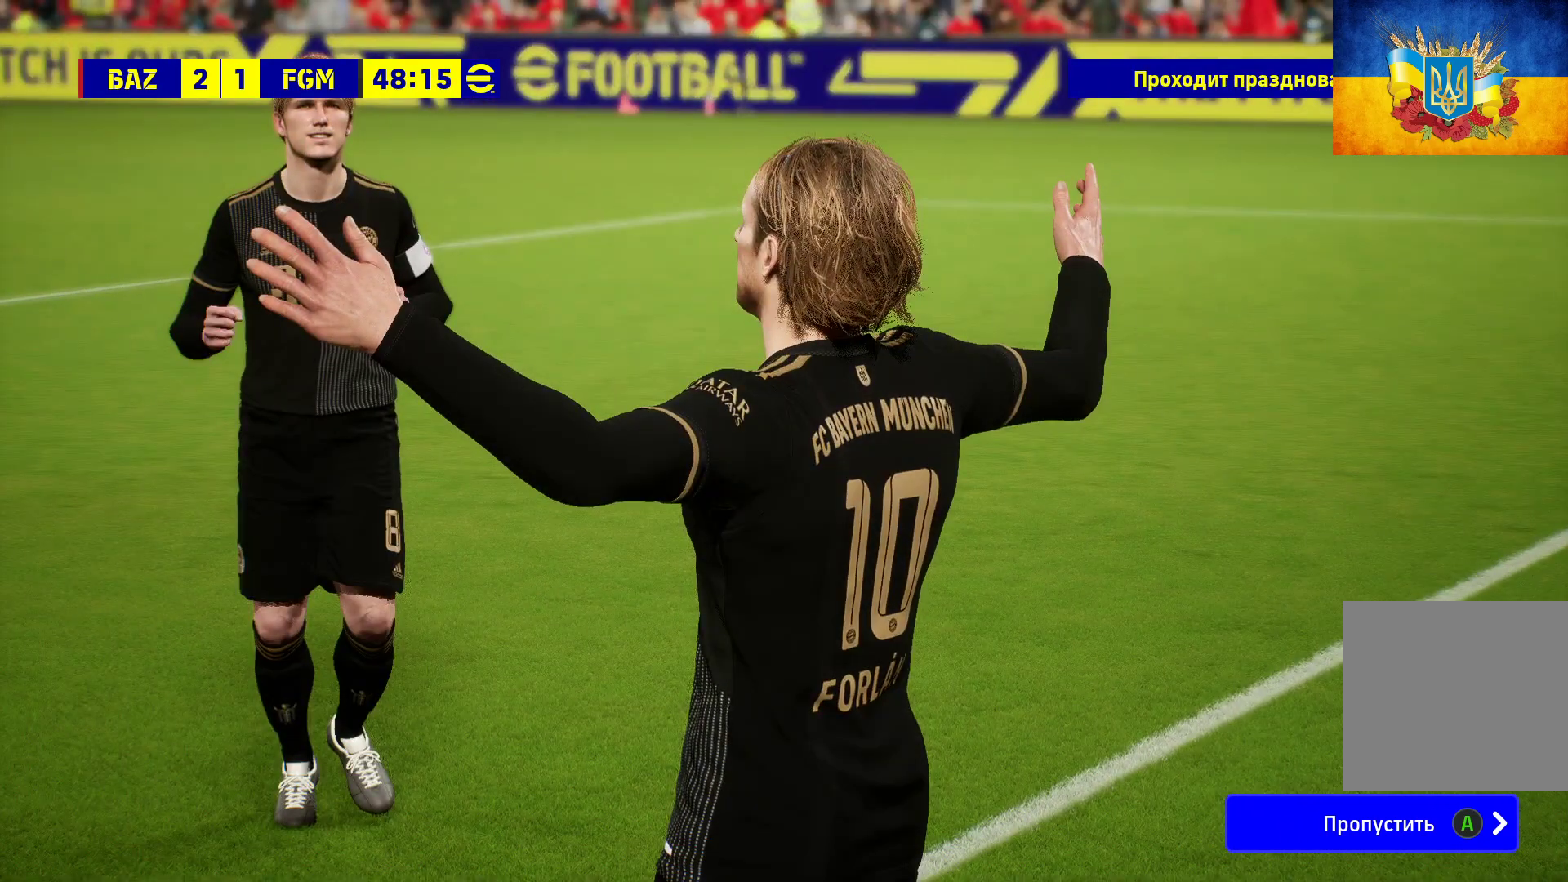
{"buttons": [], "left_stick": "center", "right_stick": "center", "events": [[133, "A", "up"], [267, "A", "down"], [400, "A", "up"]]}
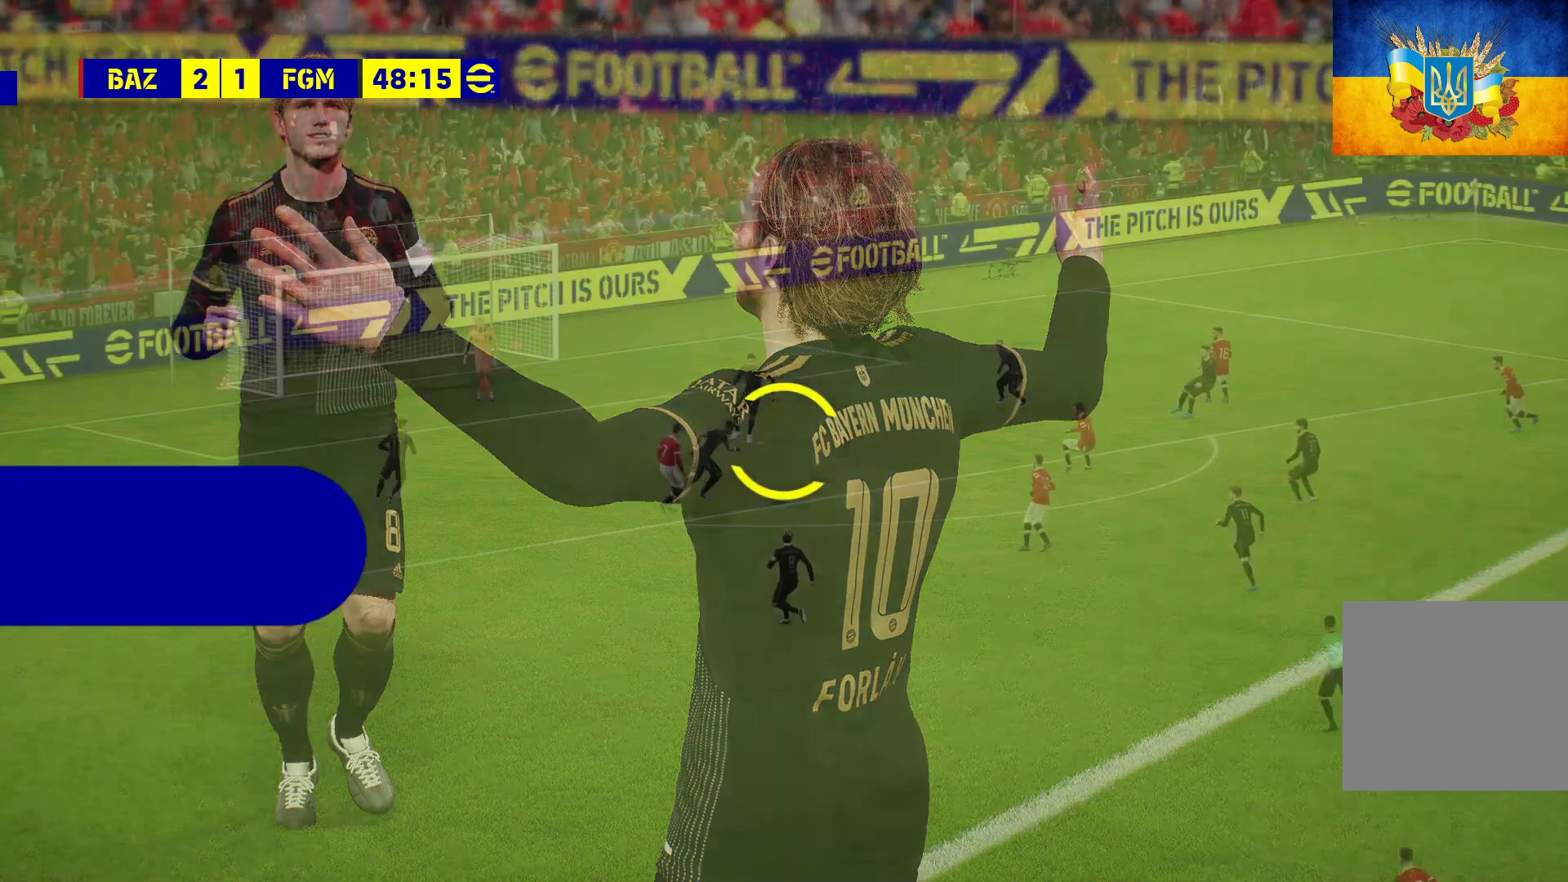
{"buttons": ["A"], "left_stick": "center", "right_stick": "center", "events": [[17, "A", "down"], [117, "A", "up"], [217, "A", "down"], [350, "A", "up"], [417, "A", "down"]]}
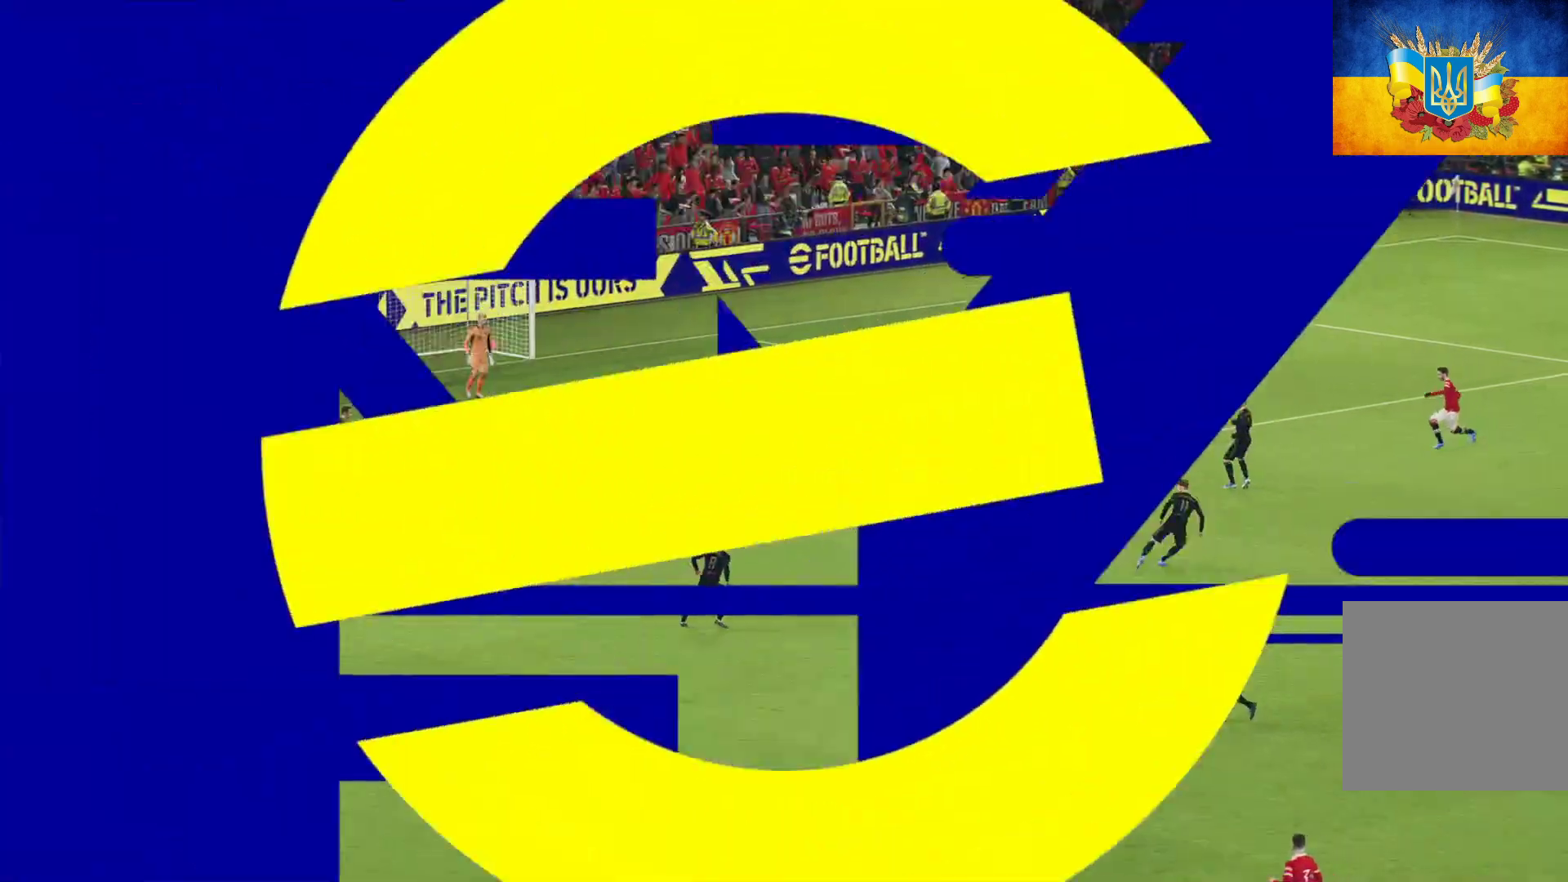
{"buttons": ["A"], "left_stick": "center", "right_stick": "center", "events": [[50, "A", "up"], [167, "A", "down"], [300, "A", "up"], [367, "A", "down"]]}
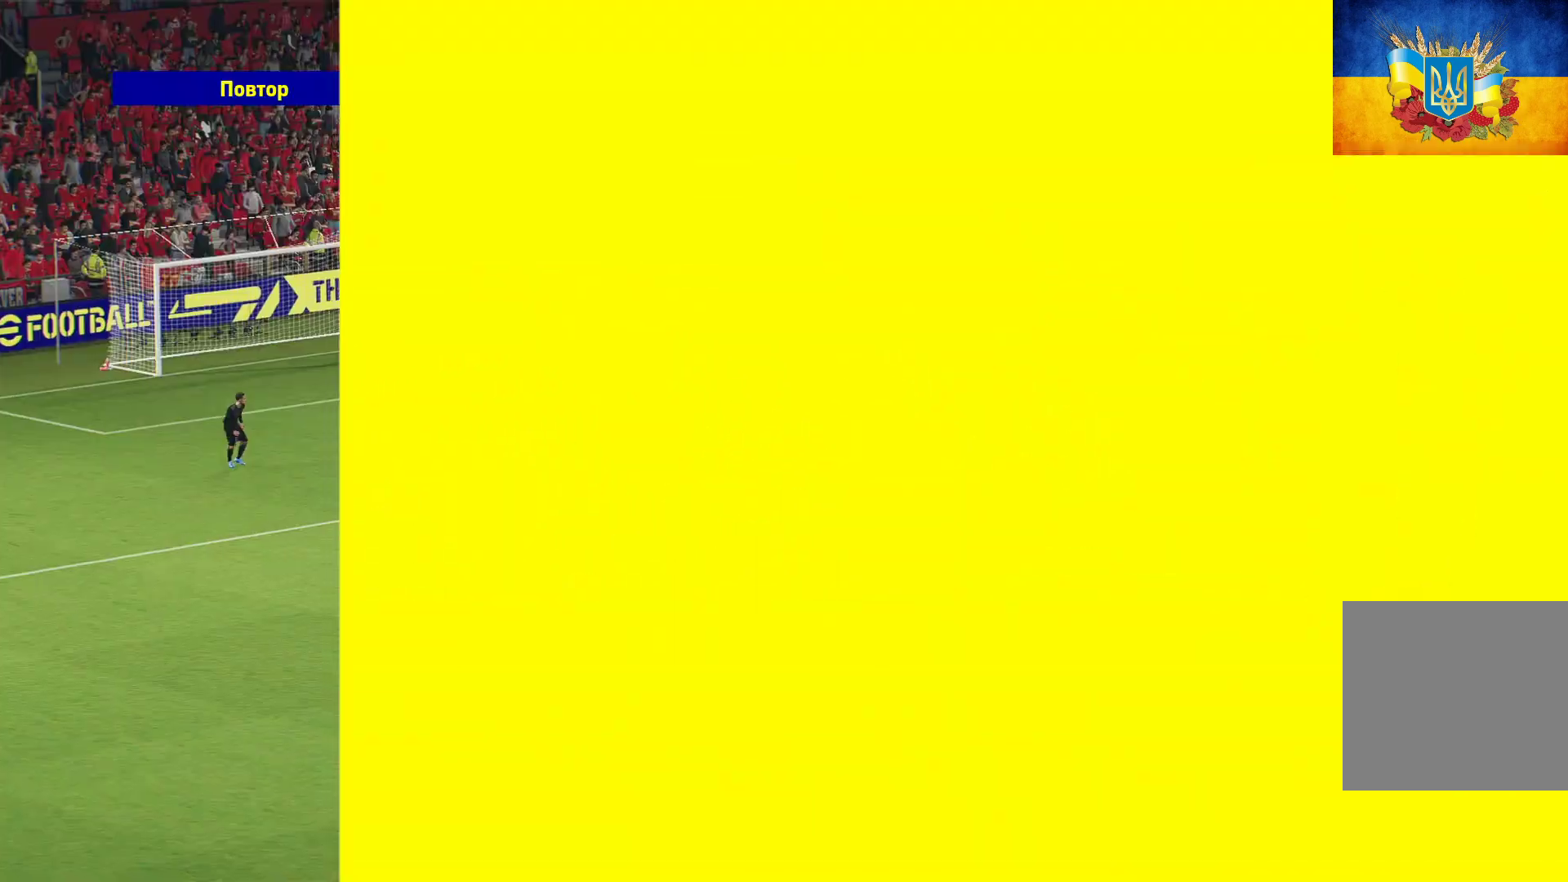
{"buttons": [], "left_stick": "center", "right_stick": "center", "events": [[33, "A", "up"], [100, "A", "down"], [233, "A", "up"], [317, "A", "down"], [450, "A", "up"]]}
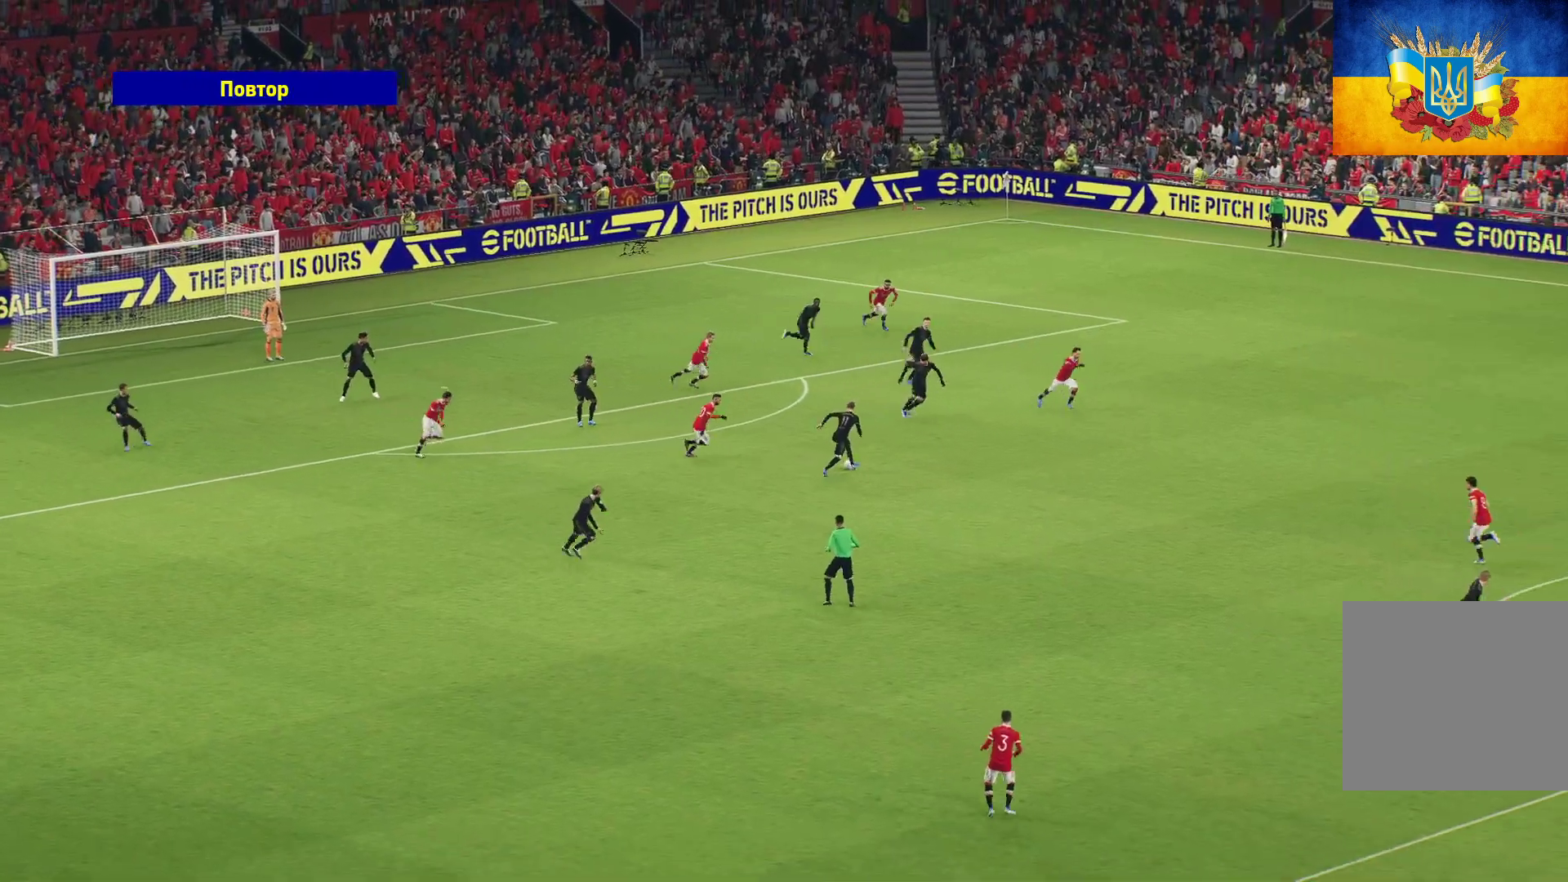
{"buttons": [], "left_stick": "center", "right_stick": "center", "events": [[50, "A", "down"], [150, "A", "up"], [267, "A", "down"], [400, "A", "up"]]}
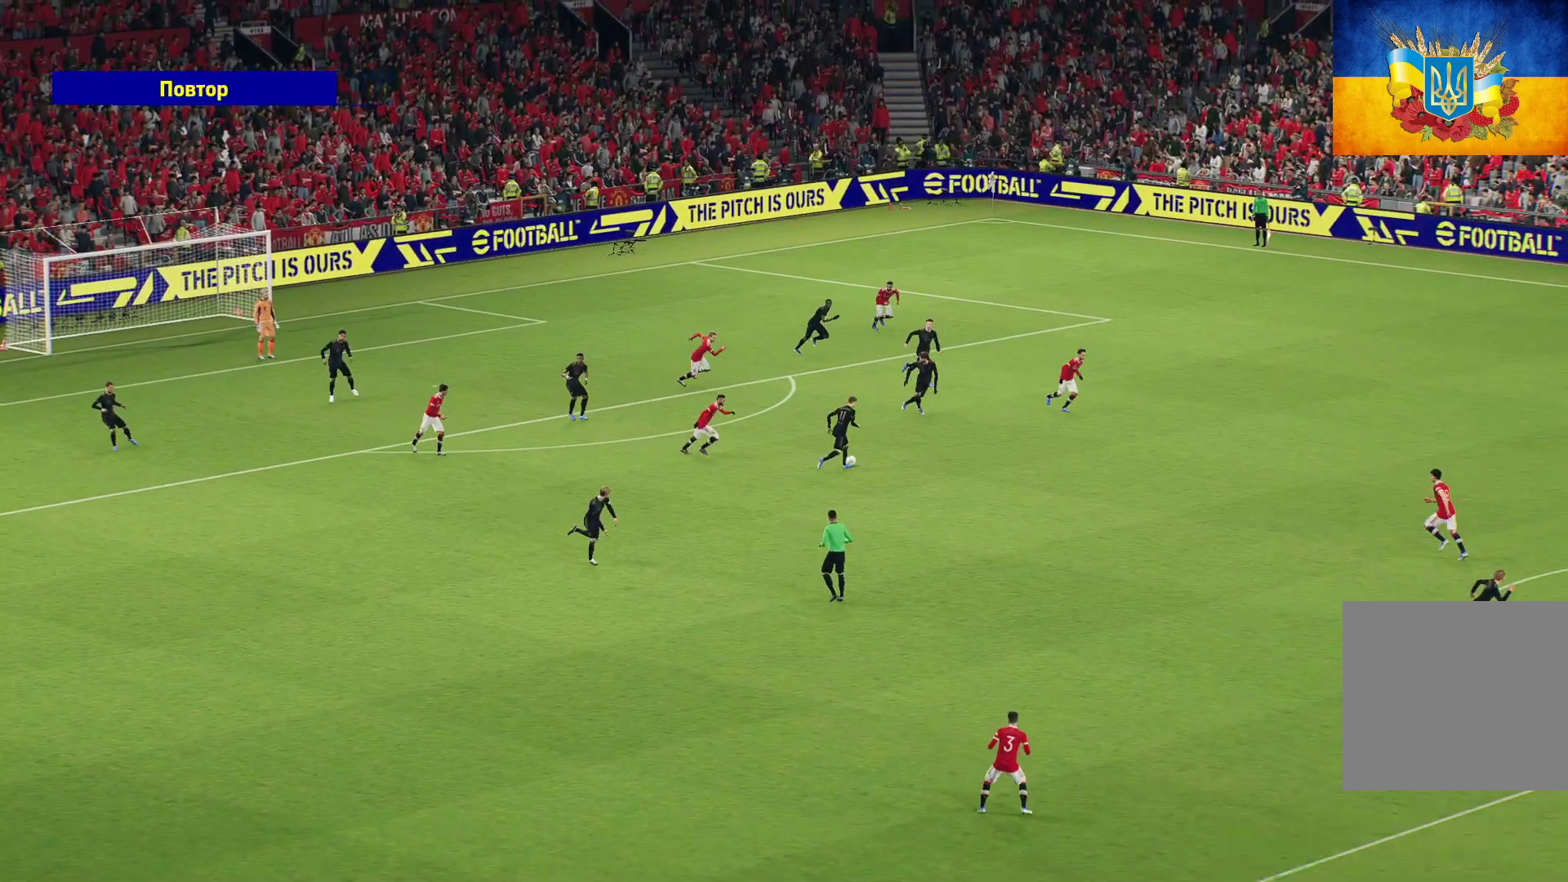
{"buttons": [], "left_stick": "center", "right_stick": "center", "events": [[67, "A", "down"], [133, "A", "up"], [217, "A", "down"], [300, "A", "up"], [383, "A", "down"], [467, "A", "up"]]}
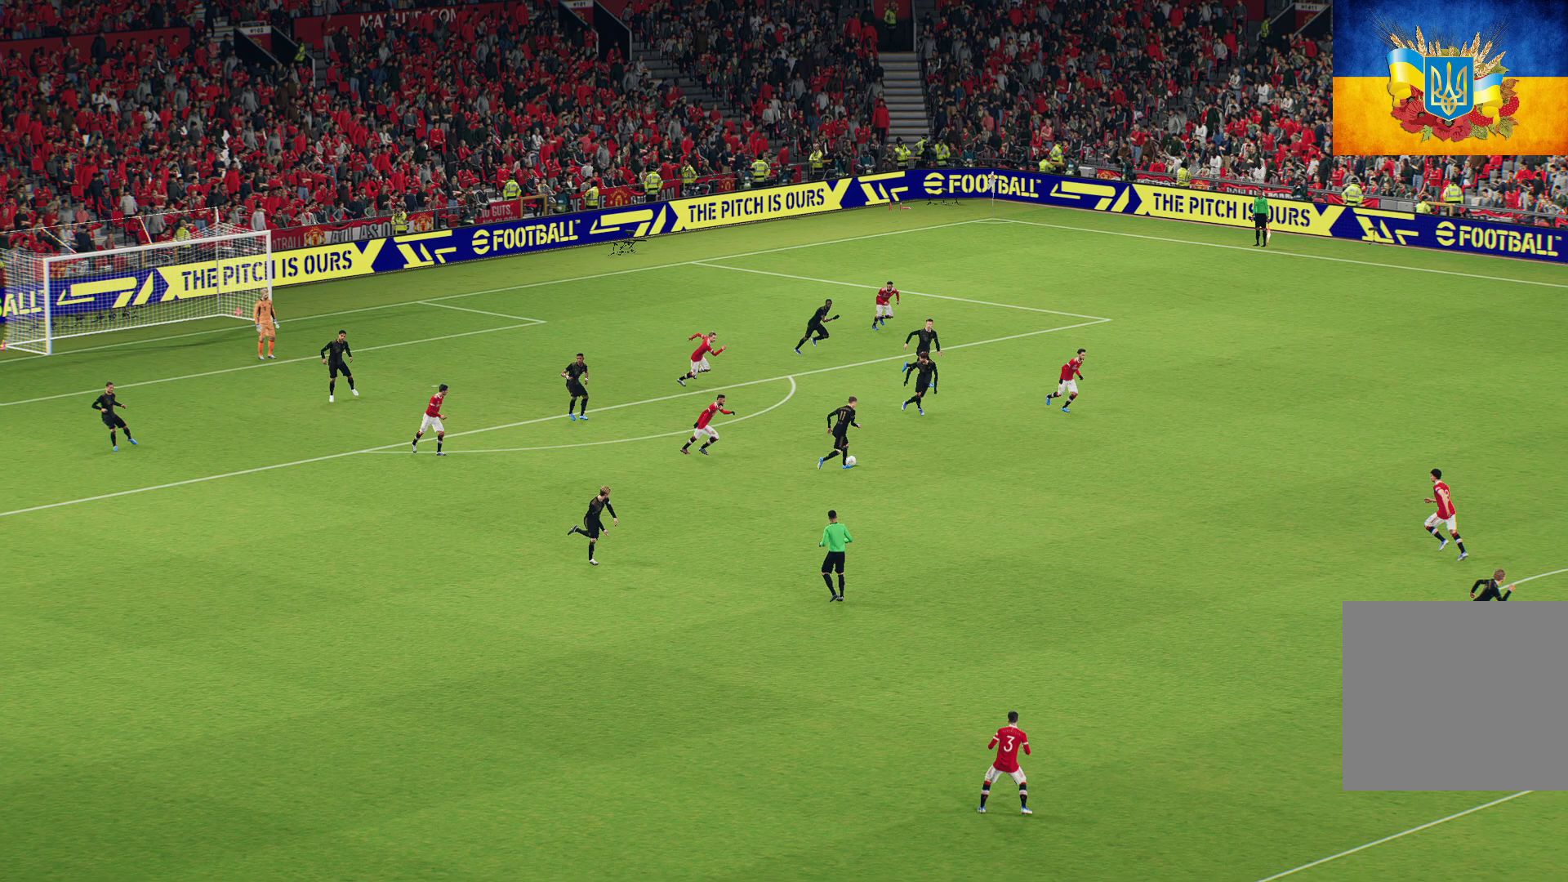
{"buttons": ["A"], "left_stick": "center", "right_stick": "center", "events": [[467, "A", "down"]]}